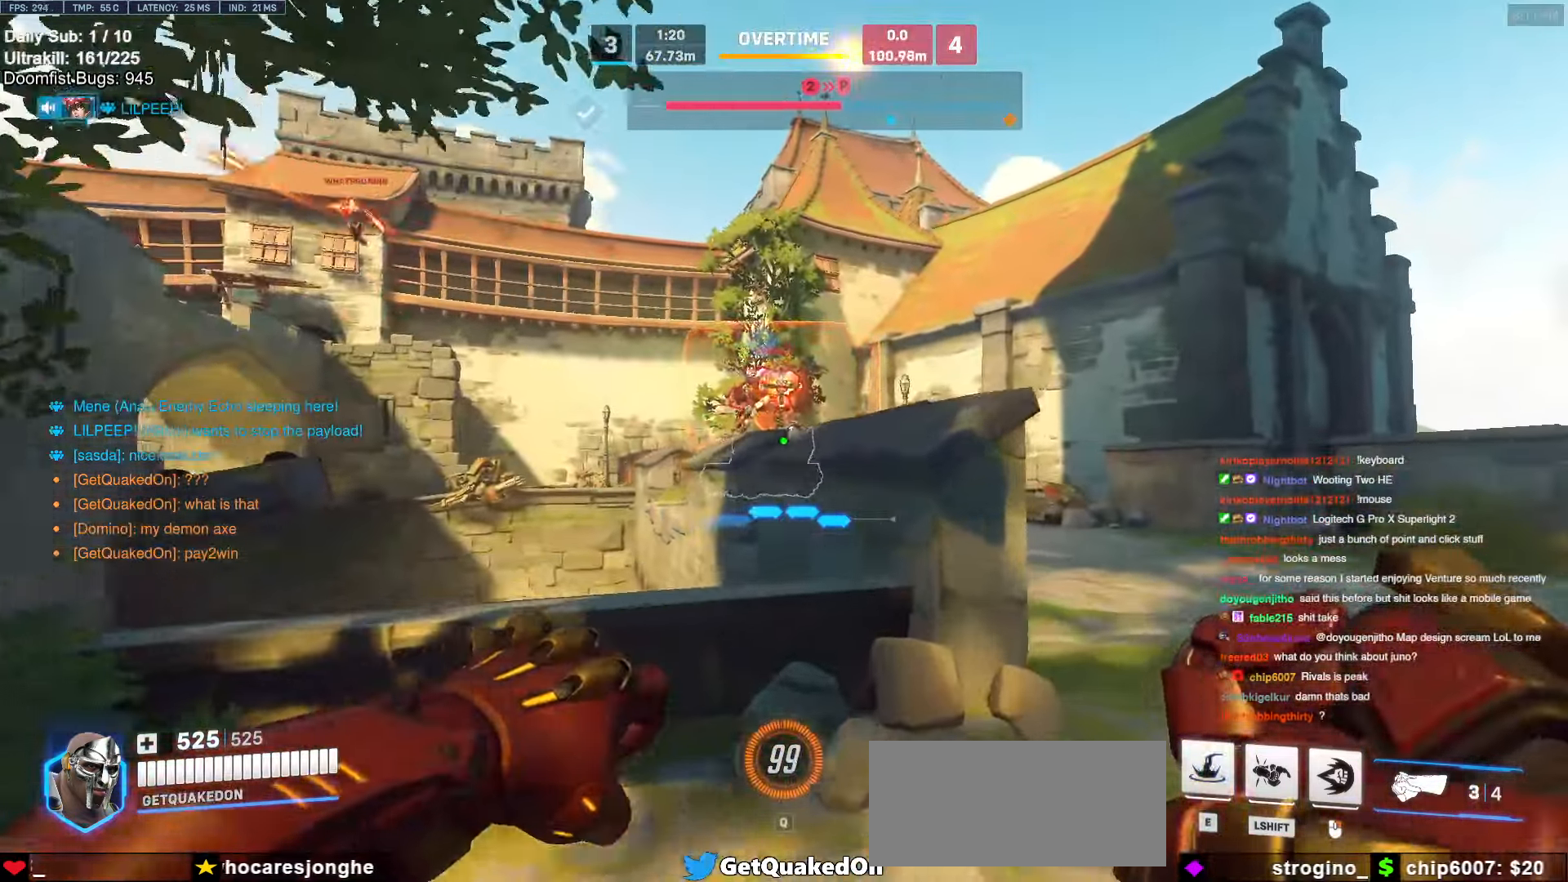
Gameplay with keyboard and mouse; each line is a JSON object with the keys and mouse buttons held at the frame after it. "events" lists presses ("down") and releases ("up") of "a", "ctrl", "d", "e", "f", "melee", "q", "r", "s", "shift", "space", "w", "mouse_left" and "mouse_right" between this image and that frame as [ms after this image, input, new state], when the widget could be followed in between. "mouse_left", "mouse_right" = the "left", "right" buttons of the "mouse" list. No other keys are recorded. Mouse movement is not recorded. Key names are as the overlay labels them; some are game actions (e.g. jump) rather than physical keys.
{"keys": ["a", "s"], "mouse": [], "events": [[300, "w", "up"], [400, "a", "down"], [400, "d", "up"], [483, "s", "down"]]}
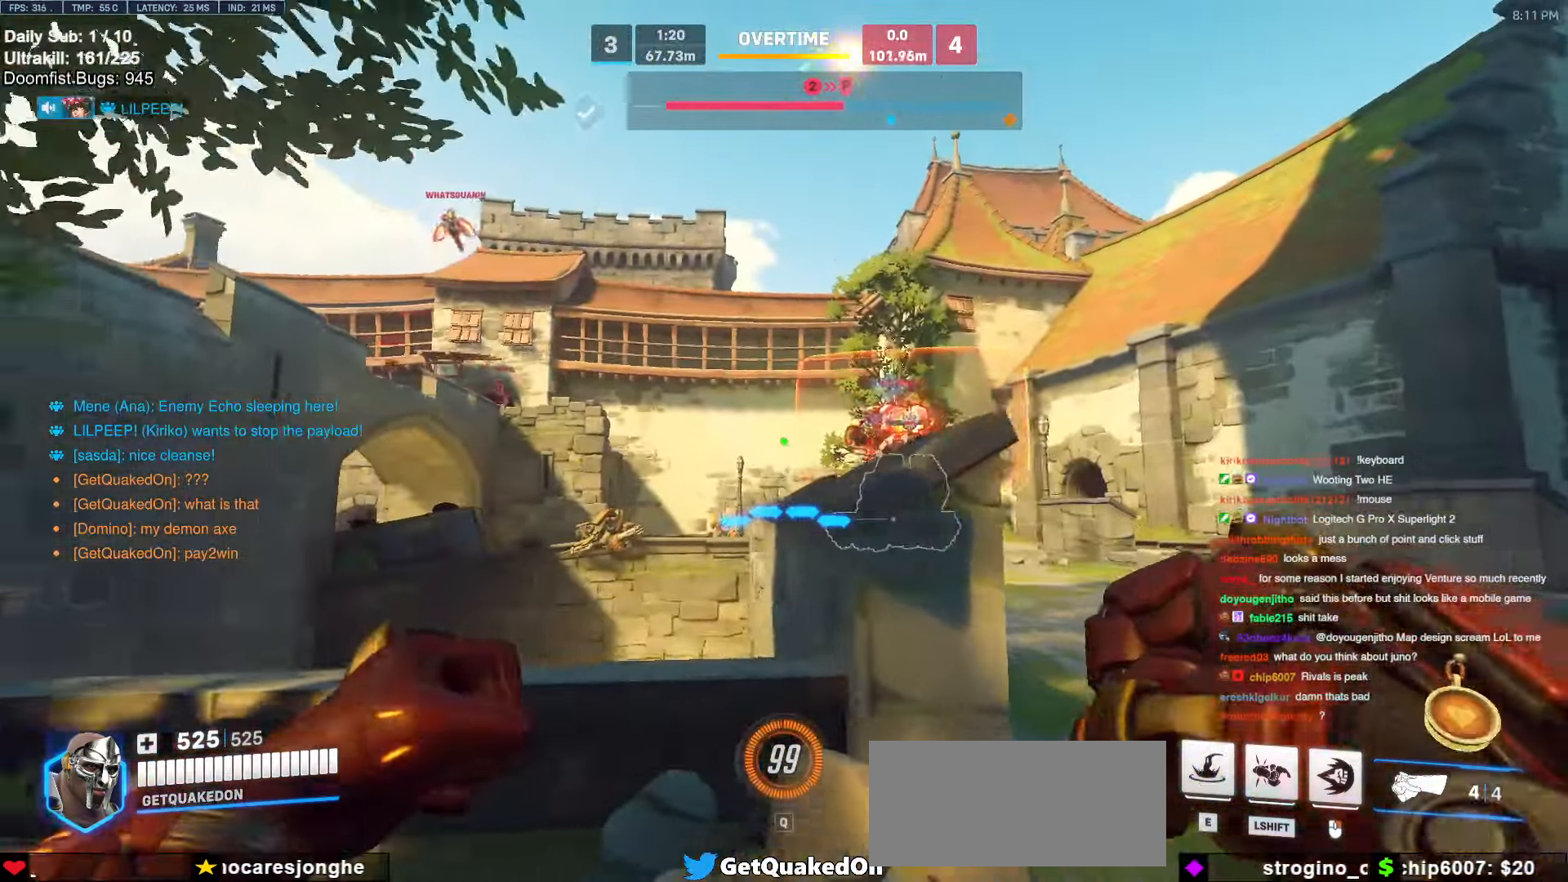
{"keys": ["d"], "mouse": ["left"], "events": [[183, "a", "up"], [333, "d", "down"], [433, "s", "up"], [466, "mouse_left", "down"]]}
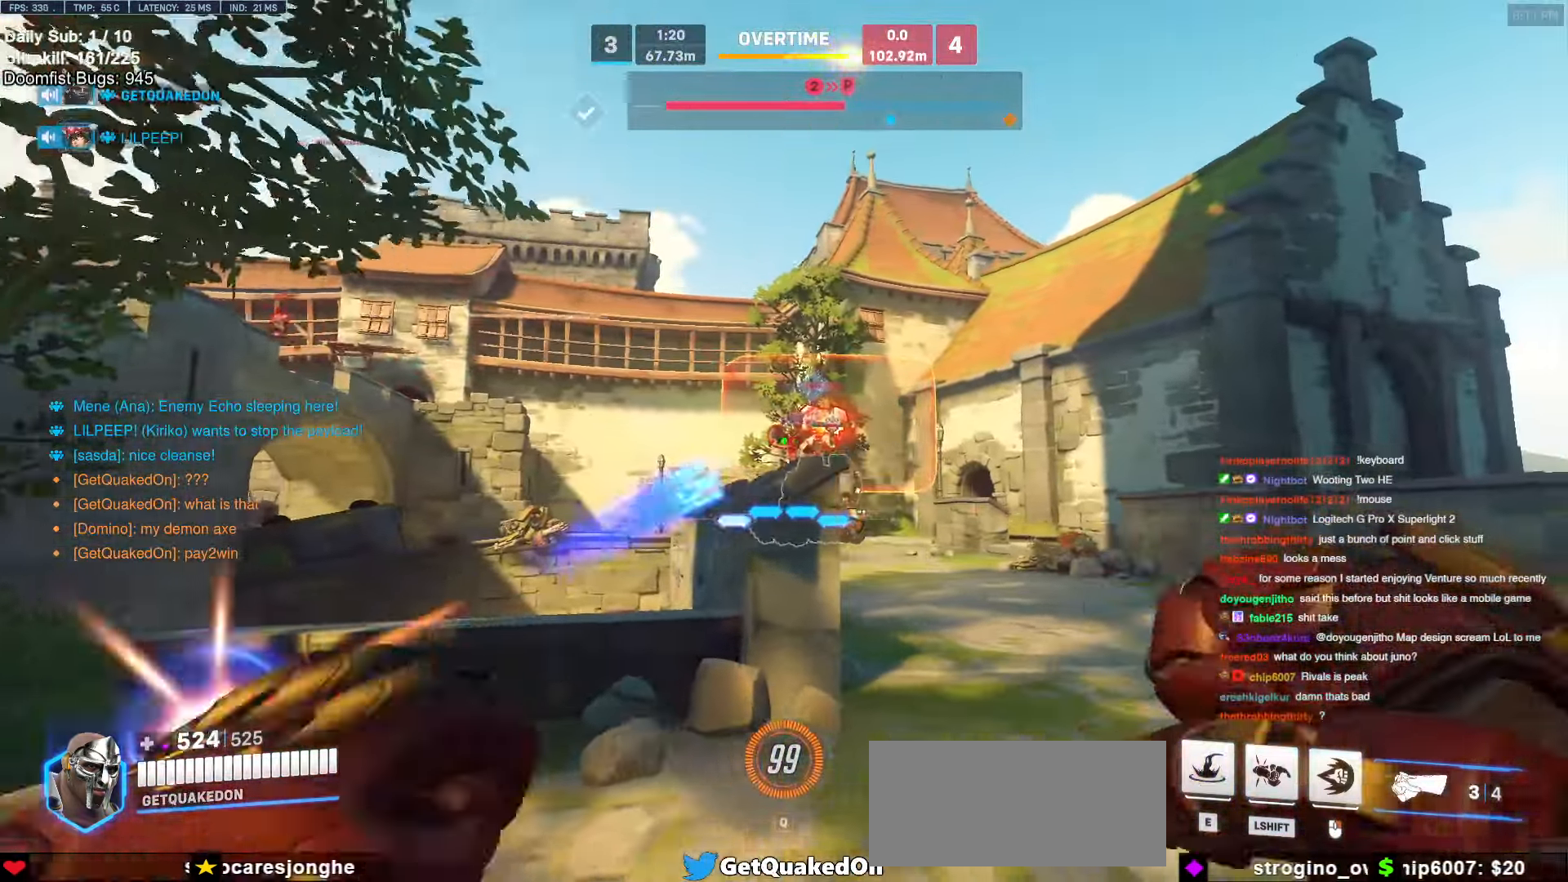
{"keys": ["a", "w"], "mouse": ["left"], "events": [[50, "w", "down"], [383, "a", "down"], [383, "d", "up"]]}
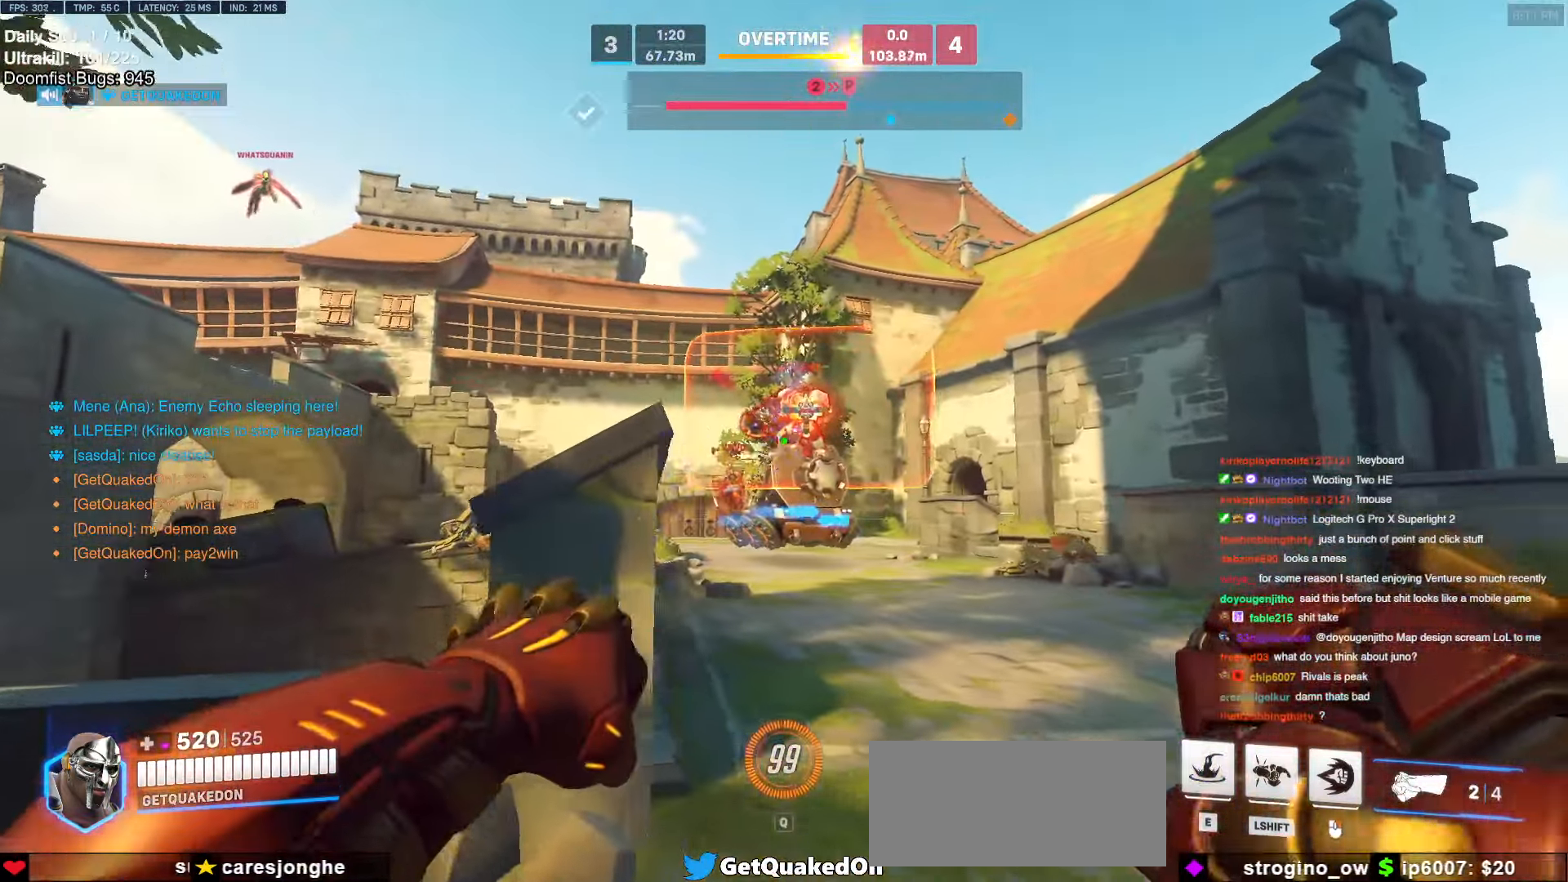
{"keys": [], "mouse": [], "events": [[83, "mouse_left", "up"], [83, "w", "up"], [266, "a", "up"], [350, "s", "down"], [500, "s", "up"]]}
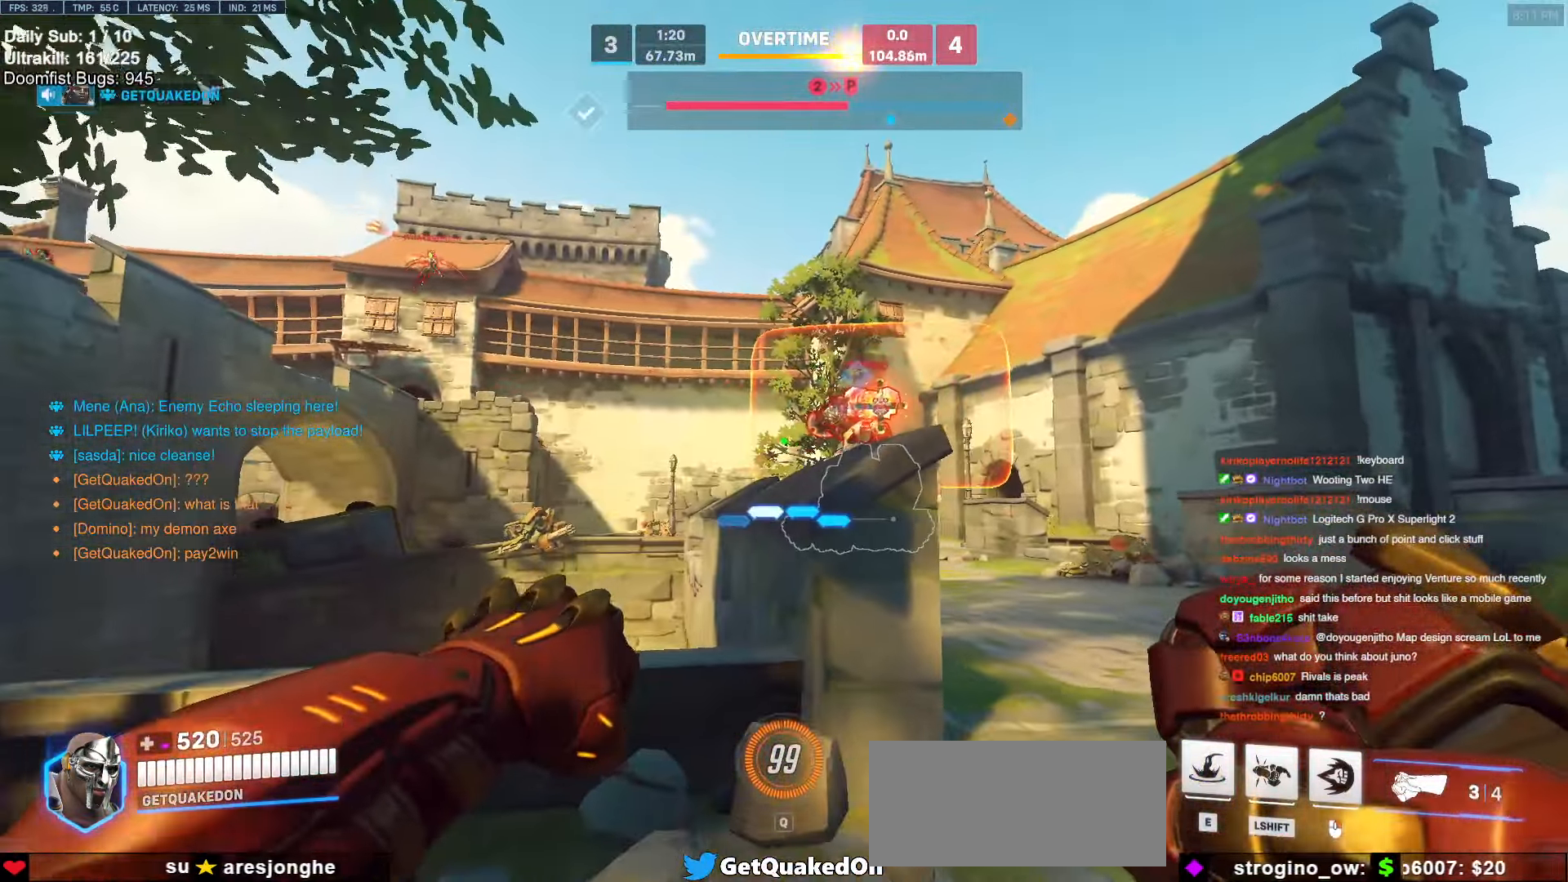
{"keys": ["a", "w"], "mouse": [], "events": [[100, "d", "down"], [233, "w", "down"], [316, "d", "up"], [416, "a", "down"]]}
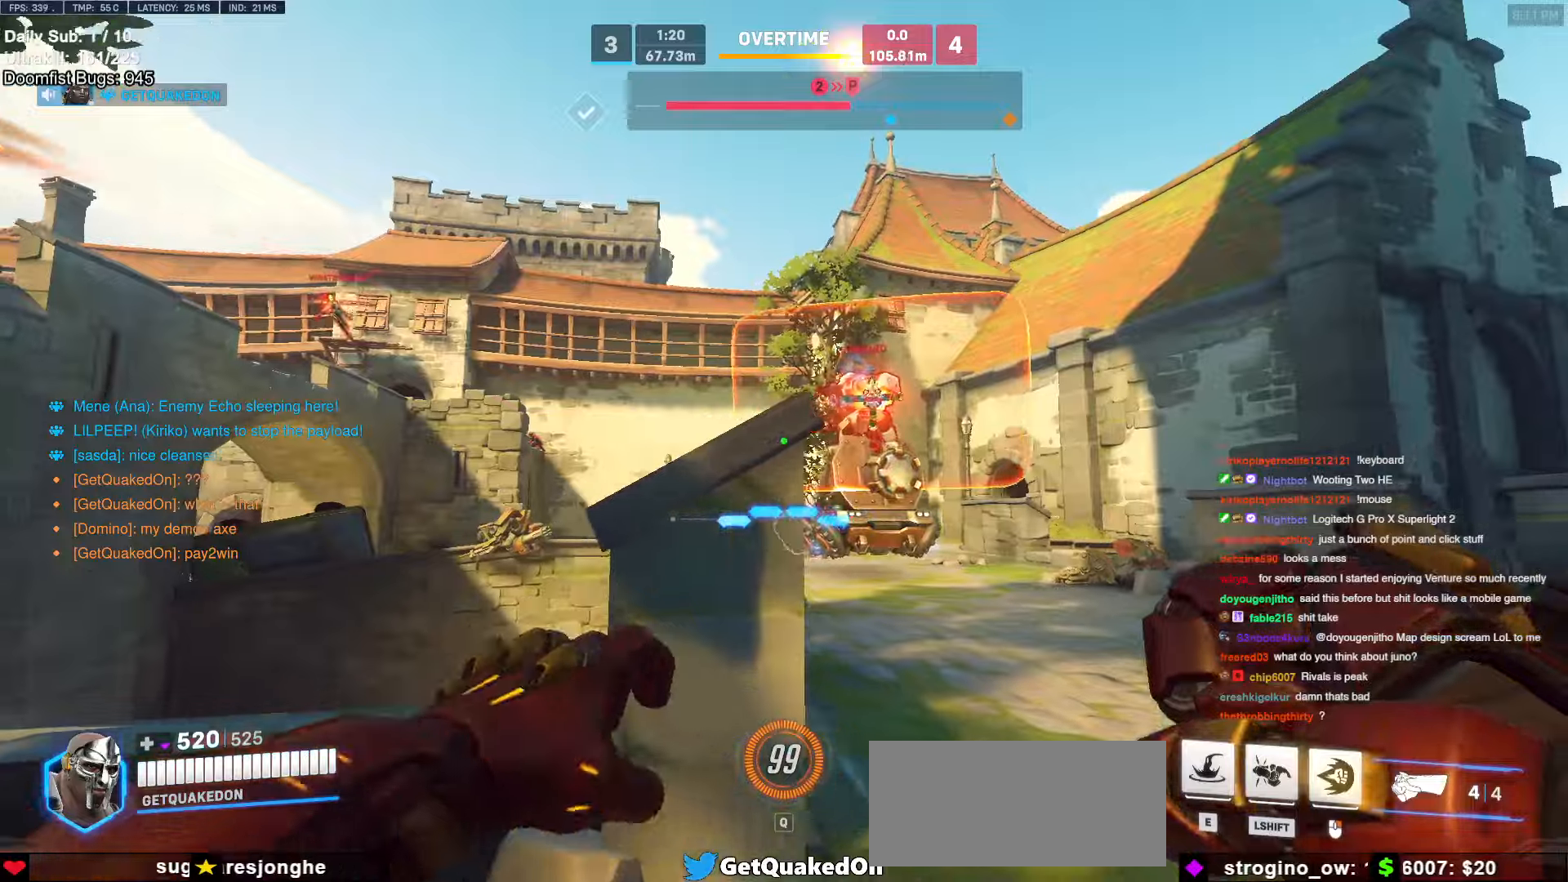
{"keys": [], "mouse": [], "events": [[200, "w", "up"], [250, "a", "up"], [350, "w", "down"], [466, "w", "up"]]}
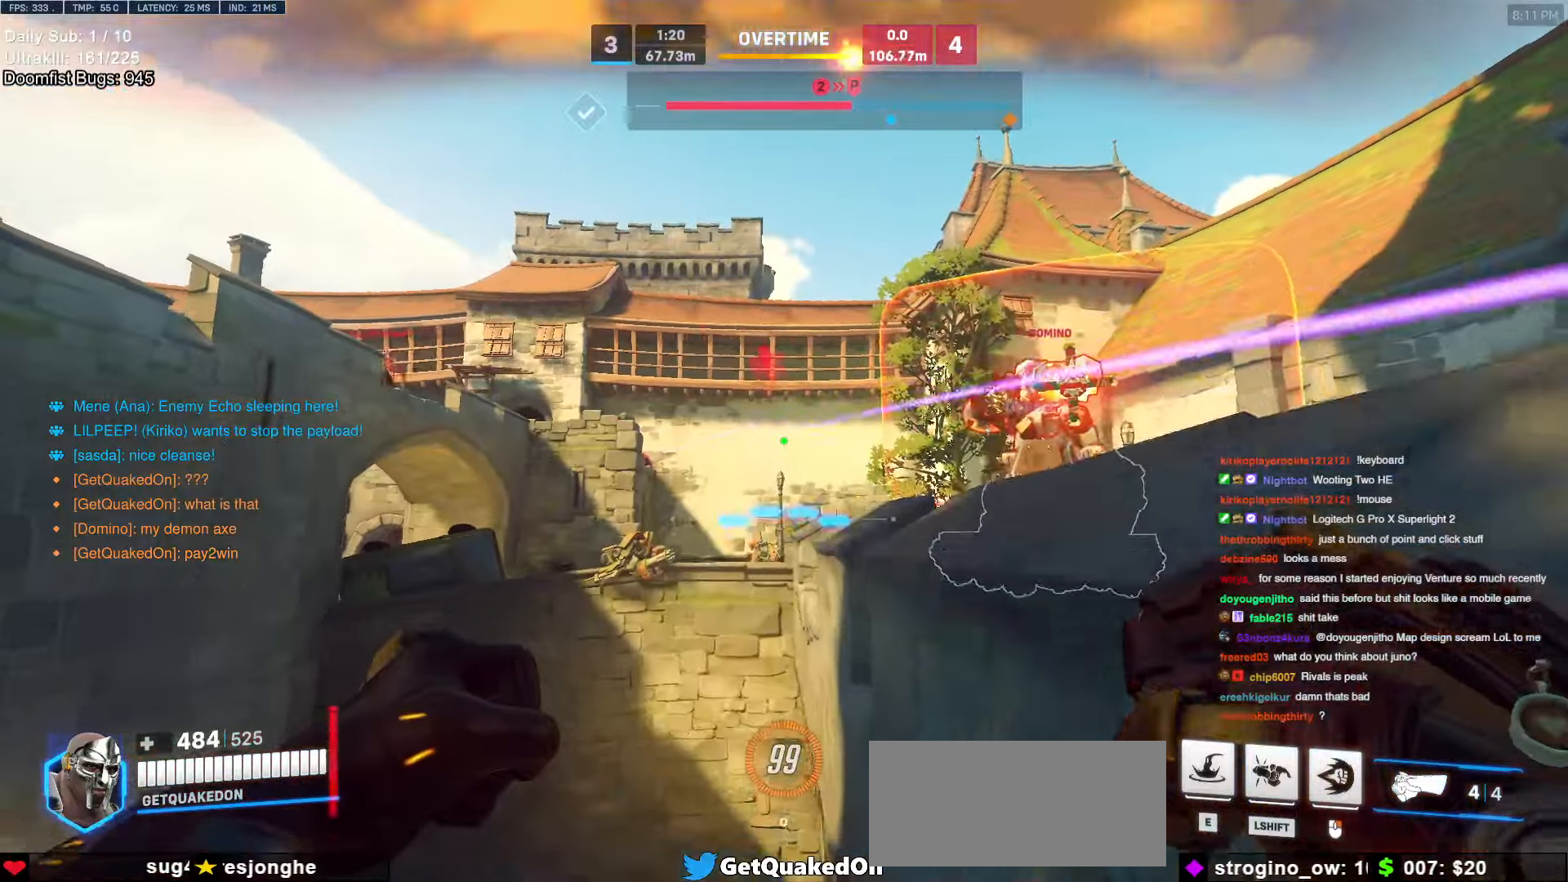
{"keys": ["a", "melee", "w"], "mouse": ["right"], "events": [[116, "w", "down"], [166, "e", "down"], [216, "mouse_right", "down"], [266, "e", "up"], [316, "melee", "down"], [450, "a", "down"]]}
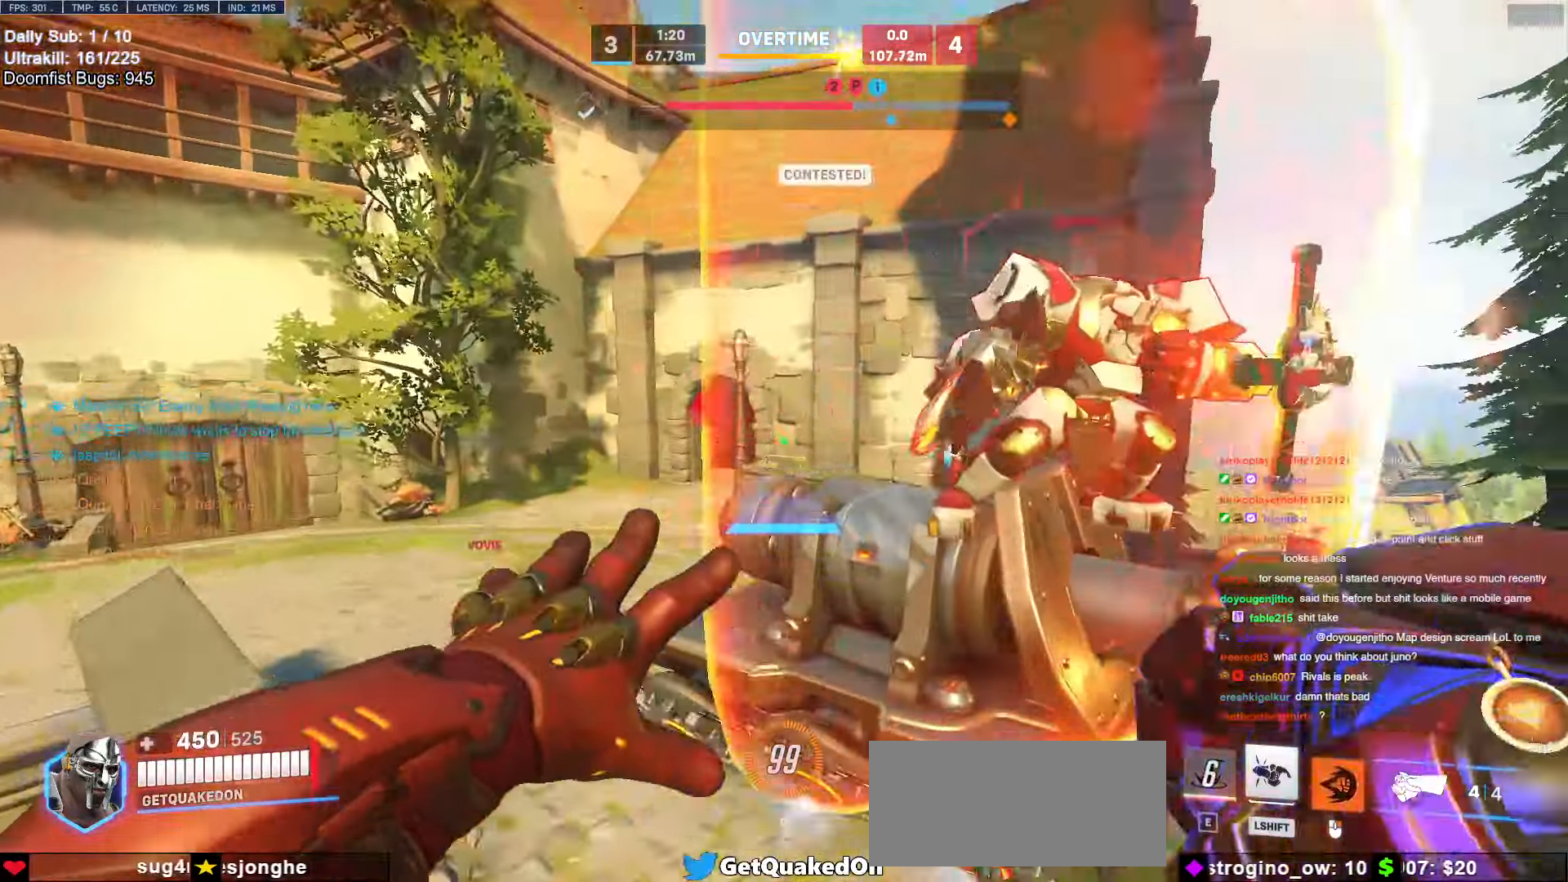
{"keys": ["d", "w"], "mouse": [], "events": [[50, "melee", "up"], [83, "a", "up"], [133, "mouse_right", "up"], [416, "d", "down"]]}
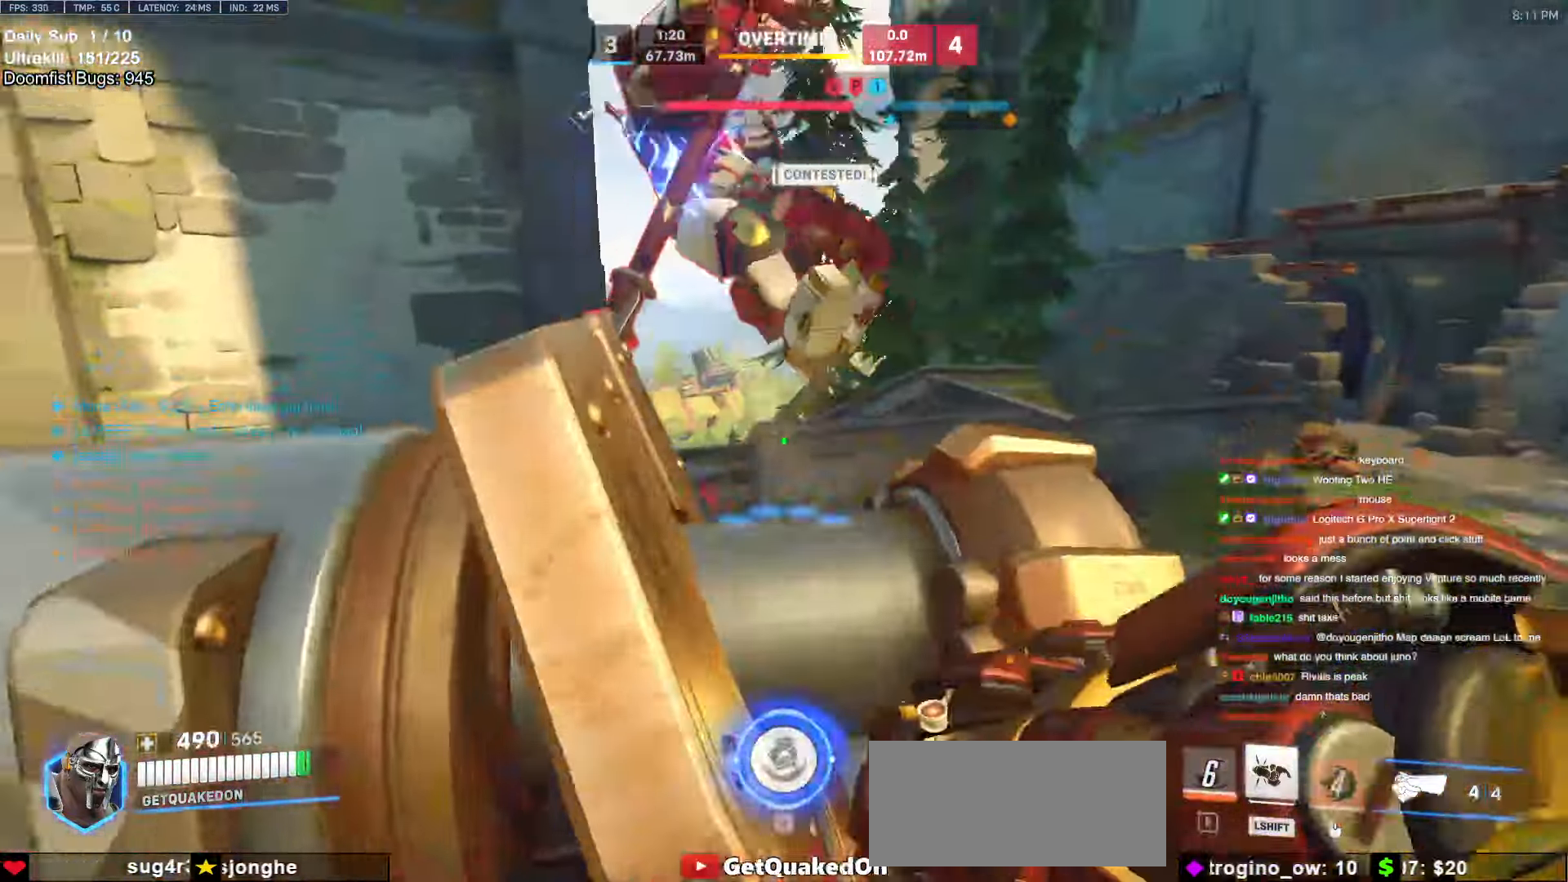
{"keys": ["d", "w"], "mouse": [], "events": [[50, "mouse_left", "down"], [200, "space", "down"], [283, "mouse_left", "up"], [283, "space", "up"], [383, "space", "down"], [483, "space", "up"]]}
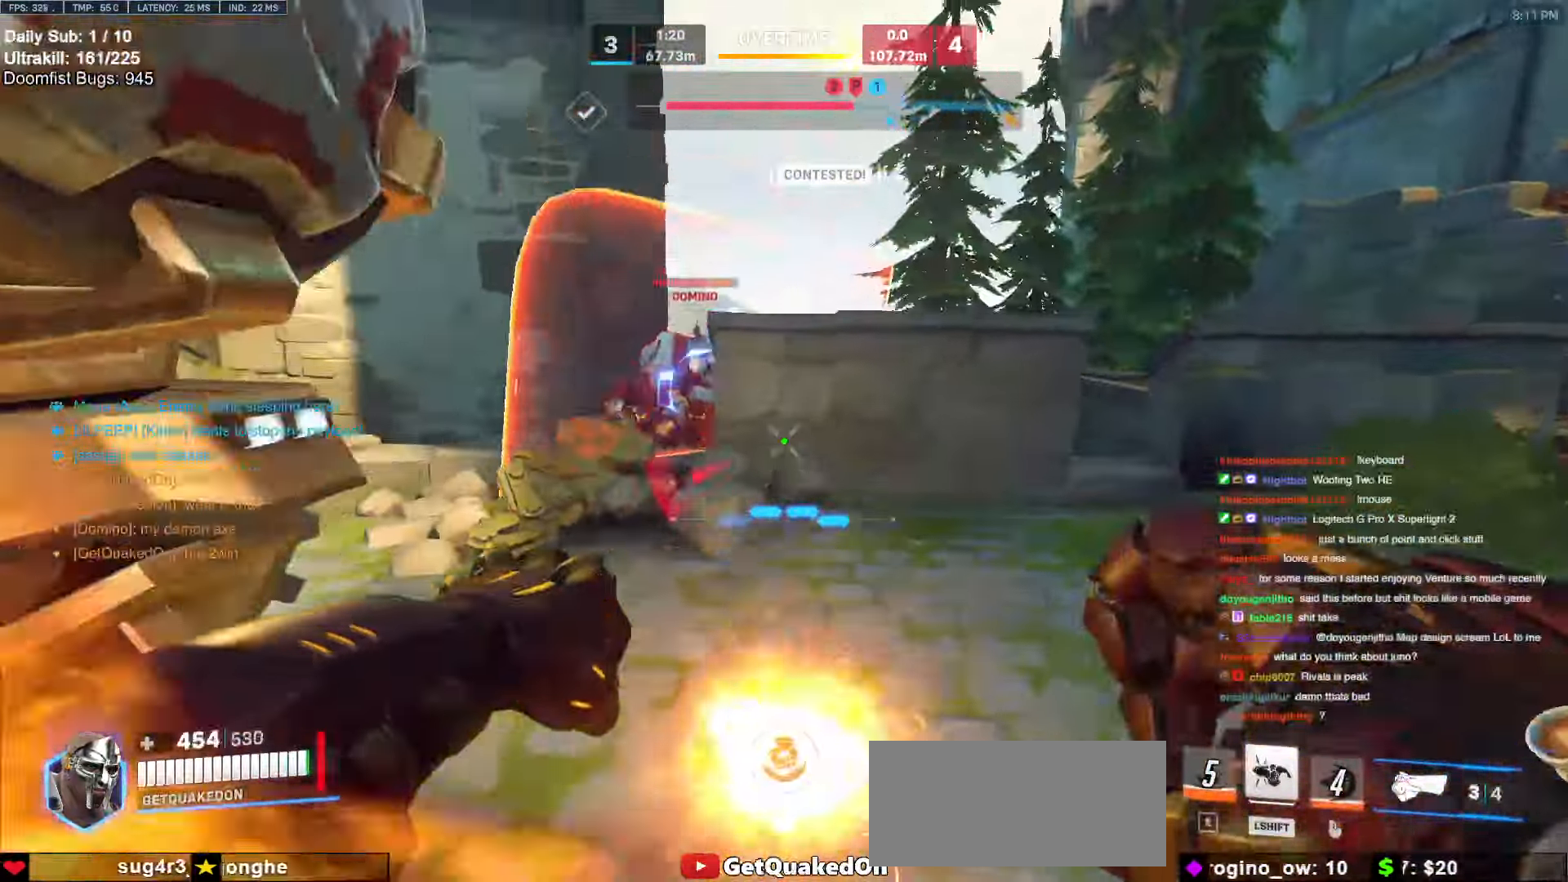
{"keys": ["a"], "mouse": [], "events": [[116, "space", "down"], [166, "space", "up"], [166, "w", "up"], [216, "mouse_left", "down"], [350, "a", "down"], [350, "d", "up"], [350, "mouse_left", "up"]]}
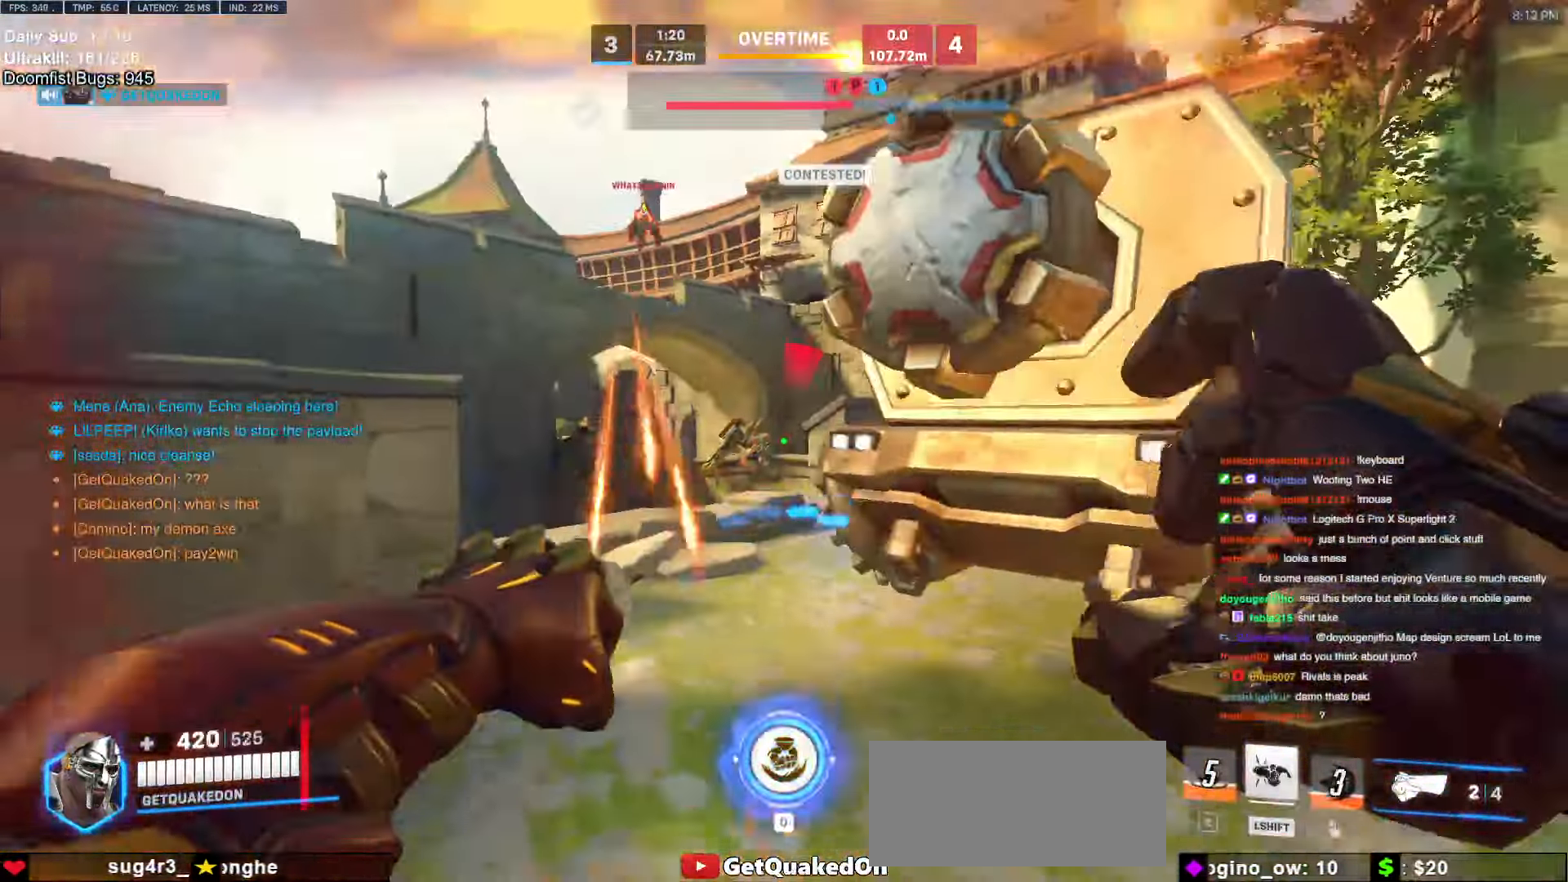
{"keys": ["a"], "mouse": [], "events": [[133, "w", "down"], [266, "space", "down"], [266, "w", "up"], [316, "space", "up"]]}
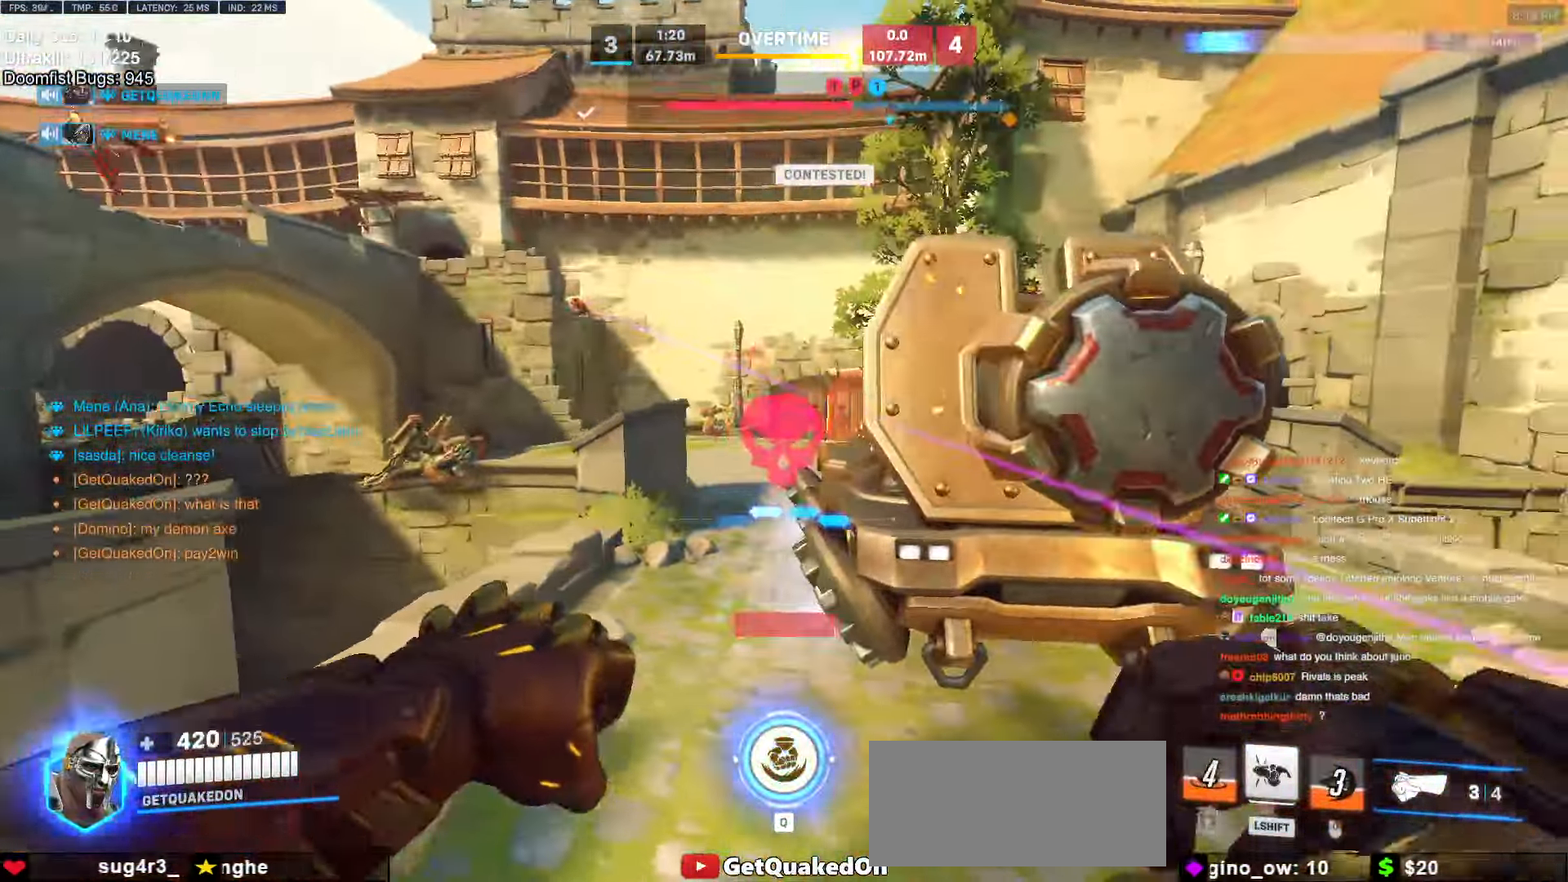
{"keys": ["d", "space"], "mouse": [], "events": [[50, "w", "down"], [166, "a", "up"], [250, "d", "down"], [300, "mouse_left", "down"], [500, "mouse_left", "up"], [500, "space", "down"], [500, "w", "up"]]}
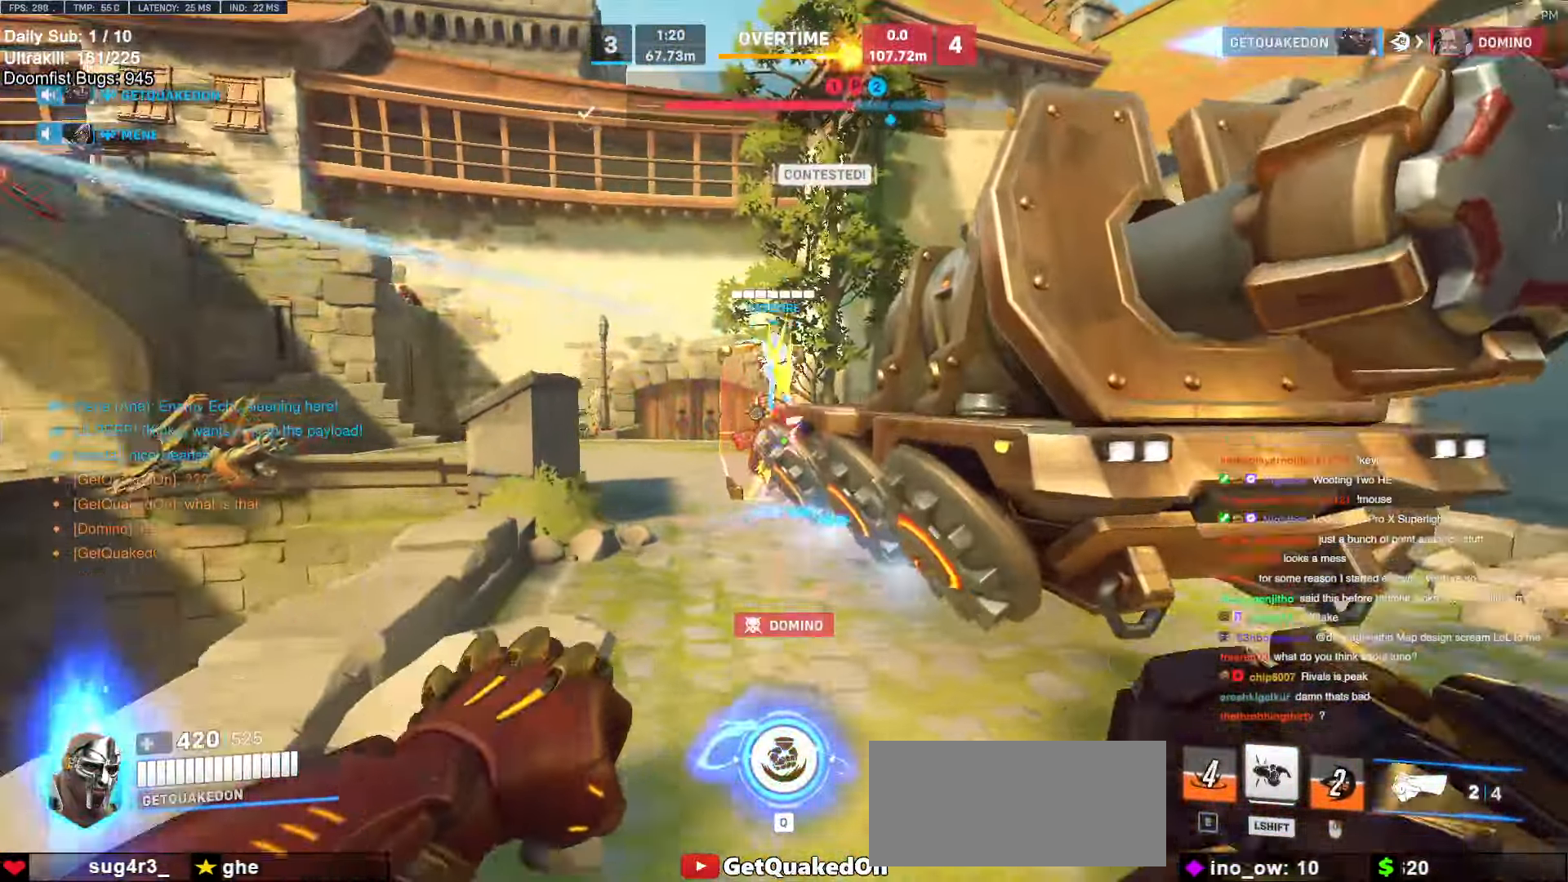
{"keys": ["d"], "mouse": [], "events": [[100, "mouse_left", "down"], [150, "space", "up"], [283, "mouse_left", "up"]]}
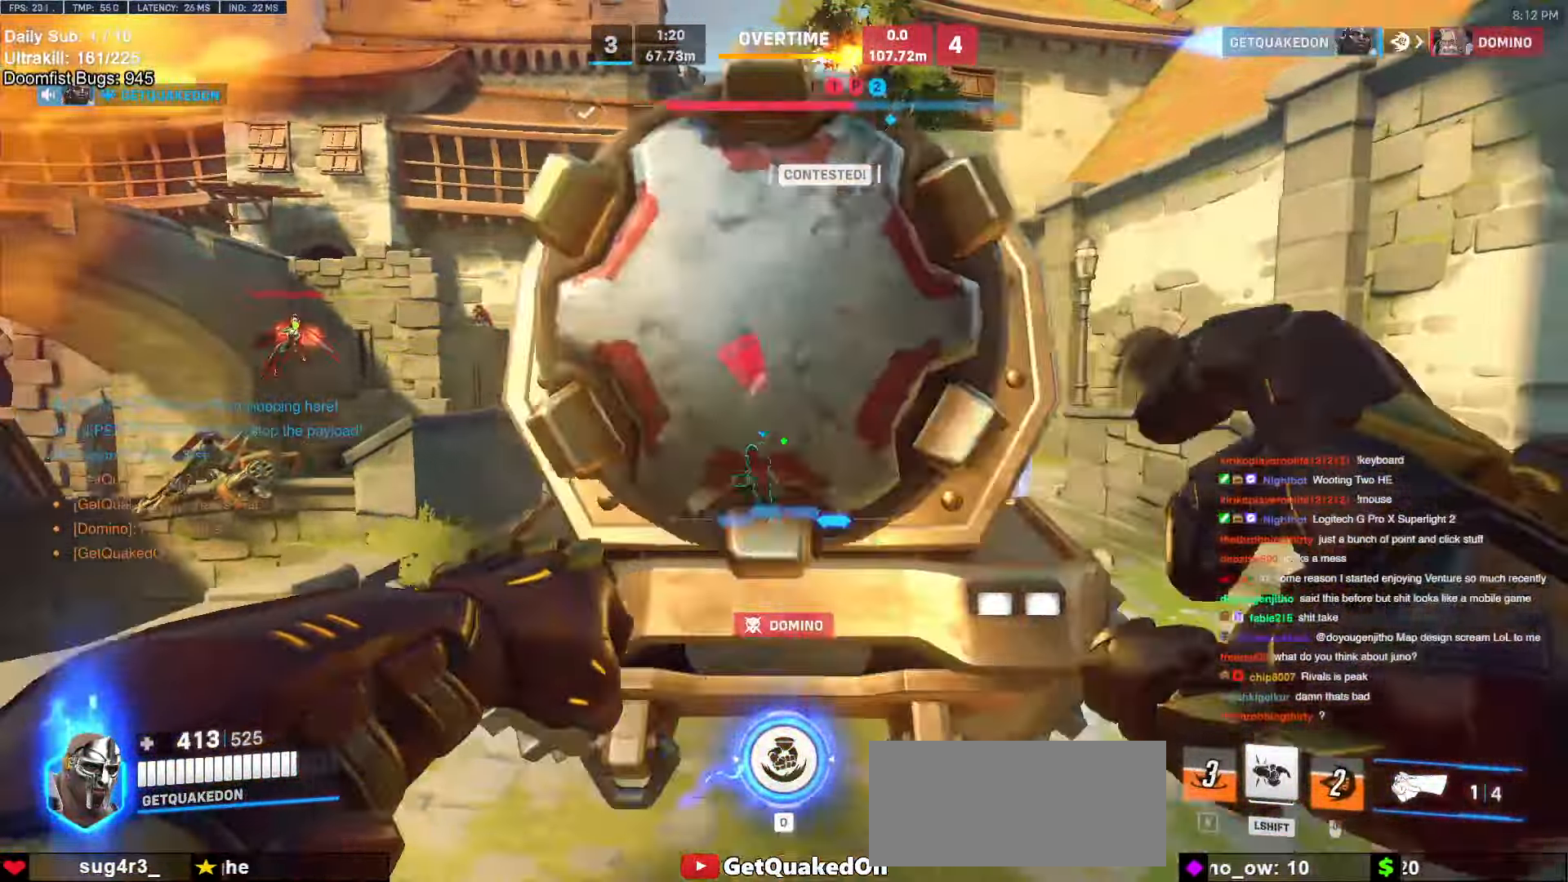
{"keys": ["d", "w"], "mouse": [], "events": [[16, "w", "down"], [300, "space", "down"], [400, "space", "up"]]}
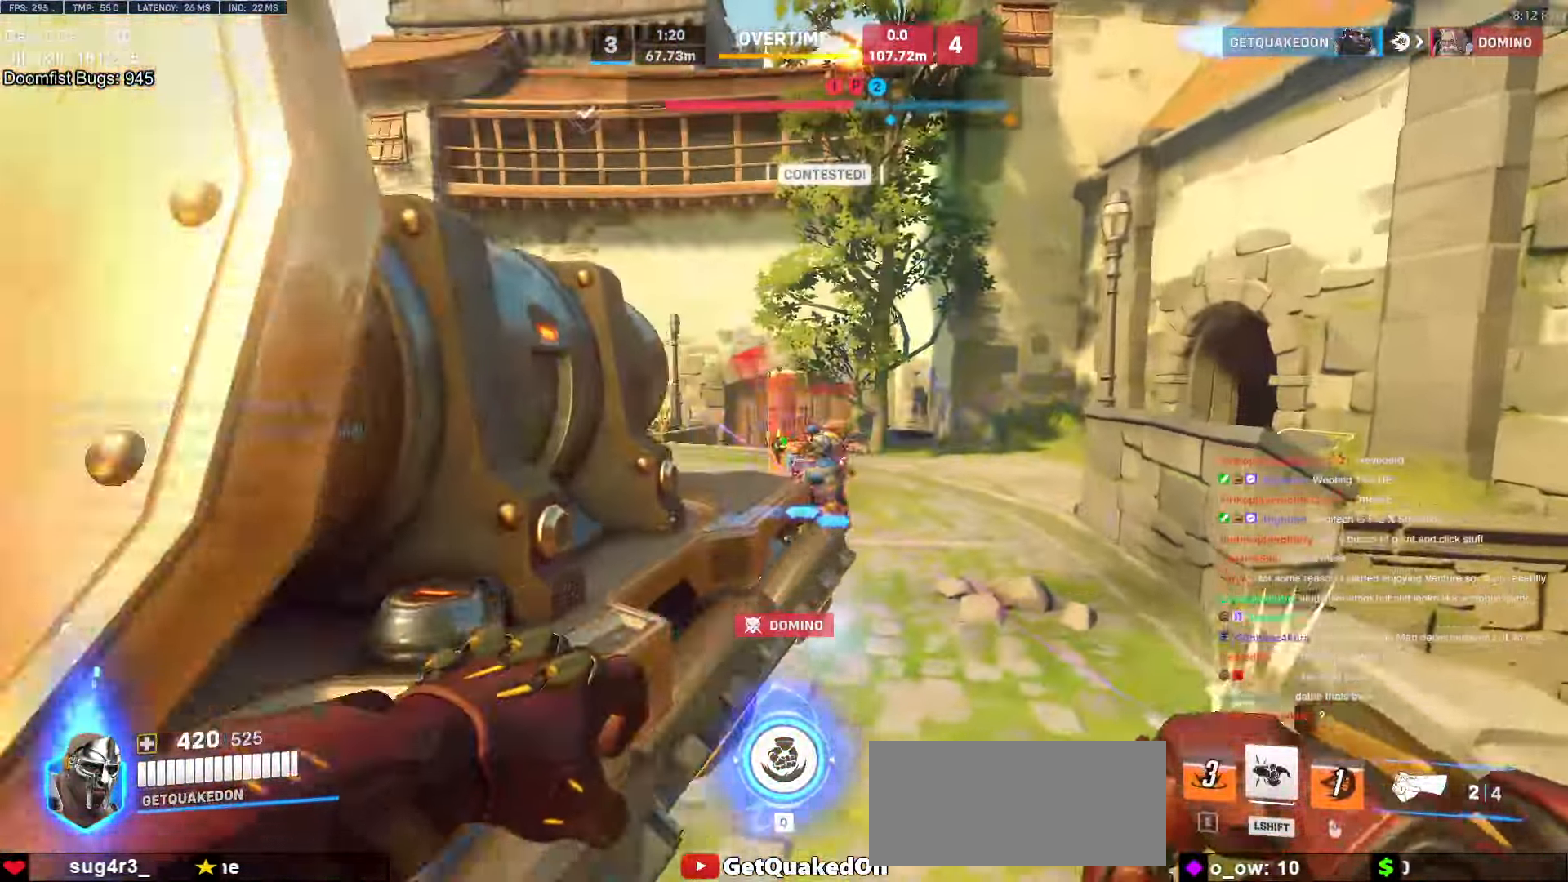
{"keys": ["w"], "mouse": [], "events": [[216, "mouse_left", "down"], [400, "mouse_left", "up"], [500, "d", "up"]]}
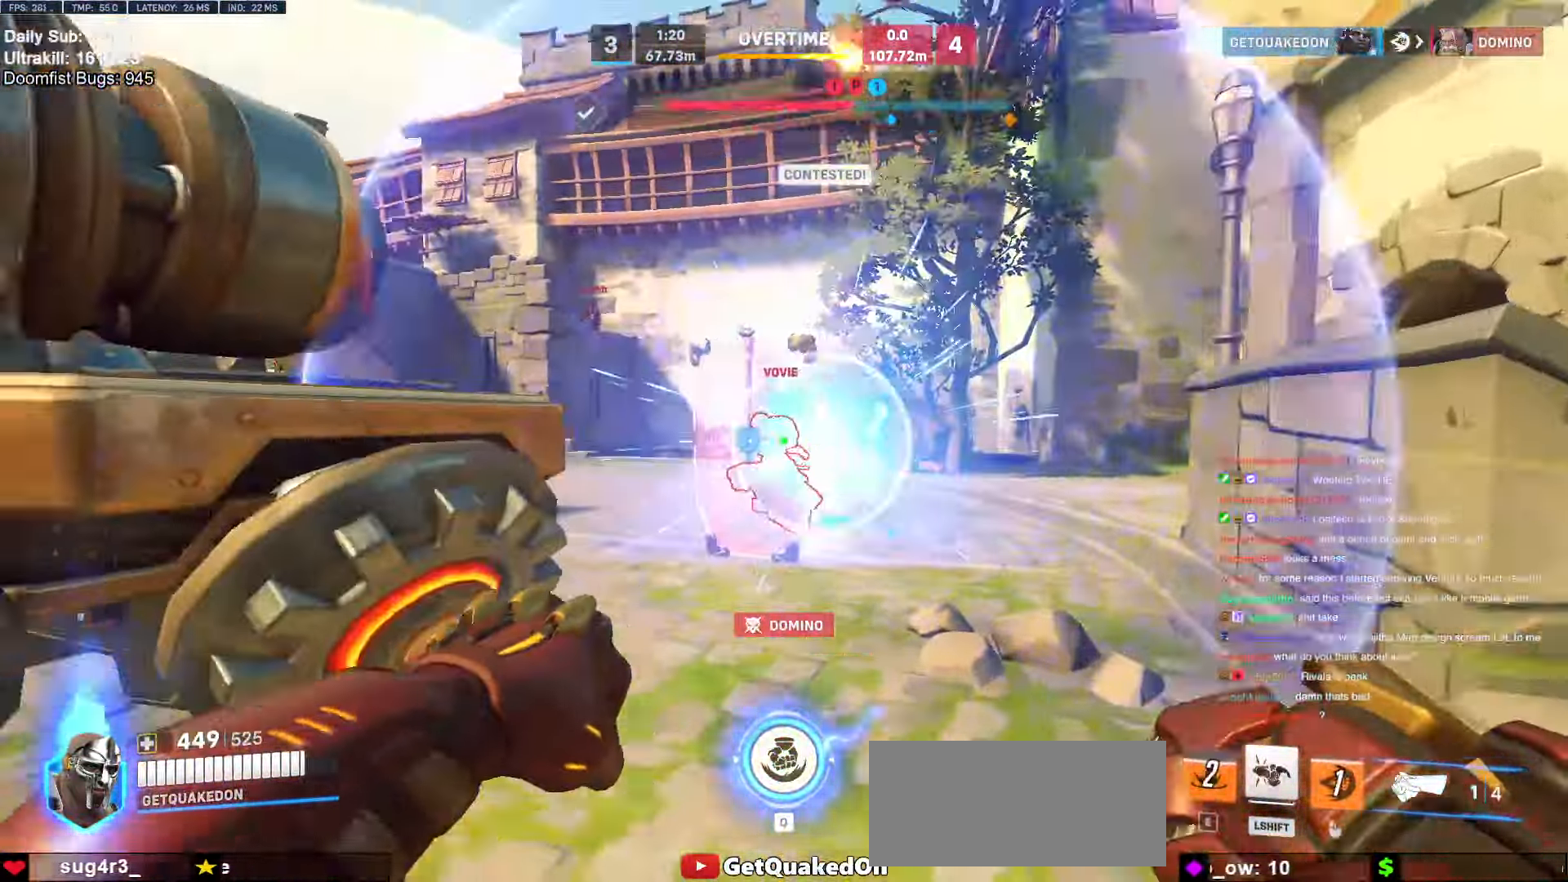
{"keys": ["w"], "mouse": [], "events": [[50, "mouse_left", "down"], [100, "d", "down"], [133, "space", "down"], [233, "d", "up"], [233, "mouse_left", "up"], [233, "space", "up"]]}
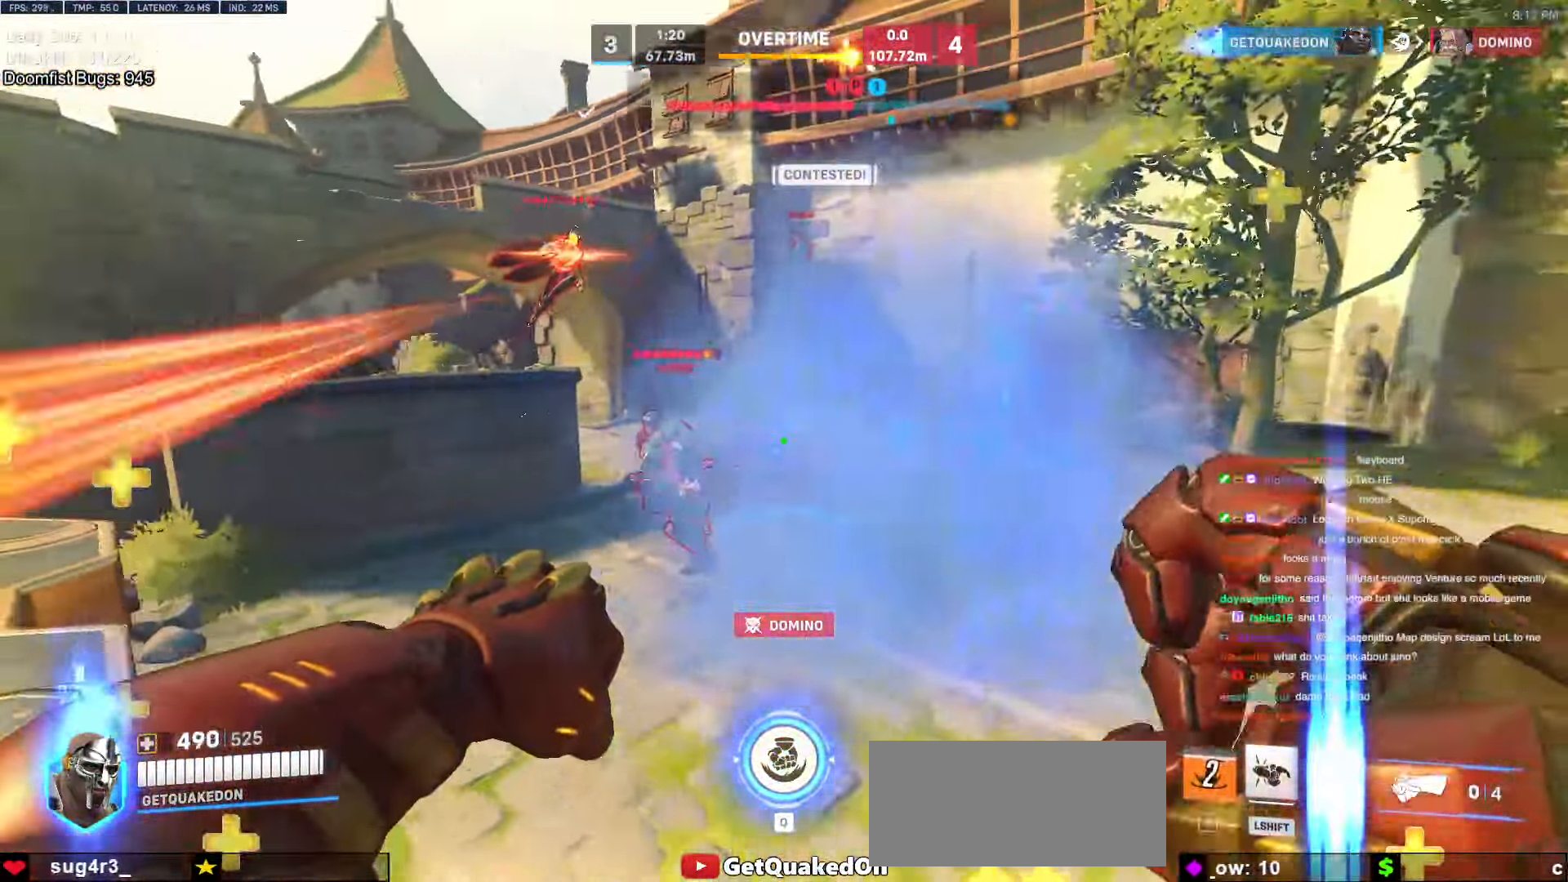
{"keys": ["d", "w"], "mouse": ["right"], "events": [[200, "mouse_left", "down"], [250, "mouse_right", "down"], [333, "mouse_left", "up"], [383, "d", "down"]]}
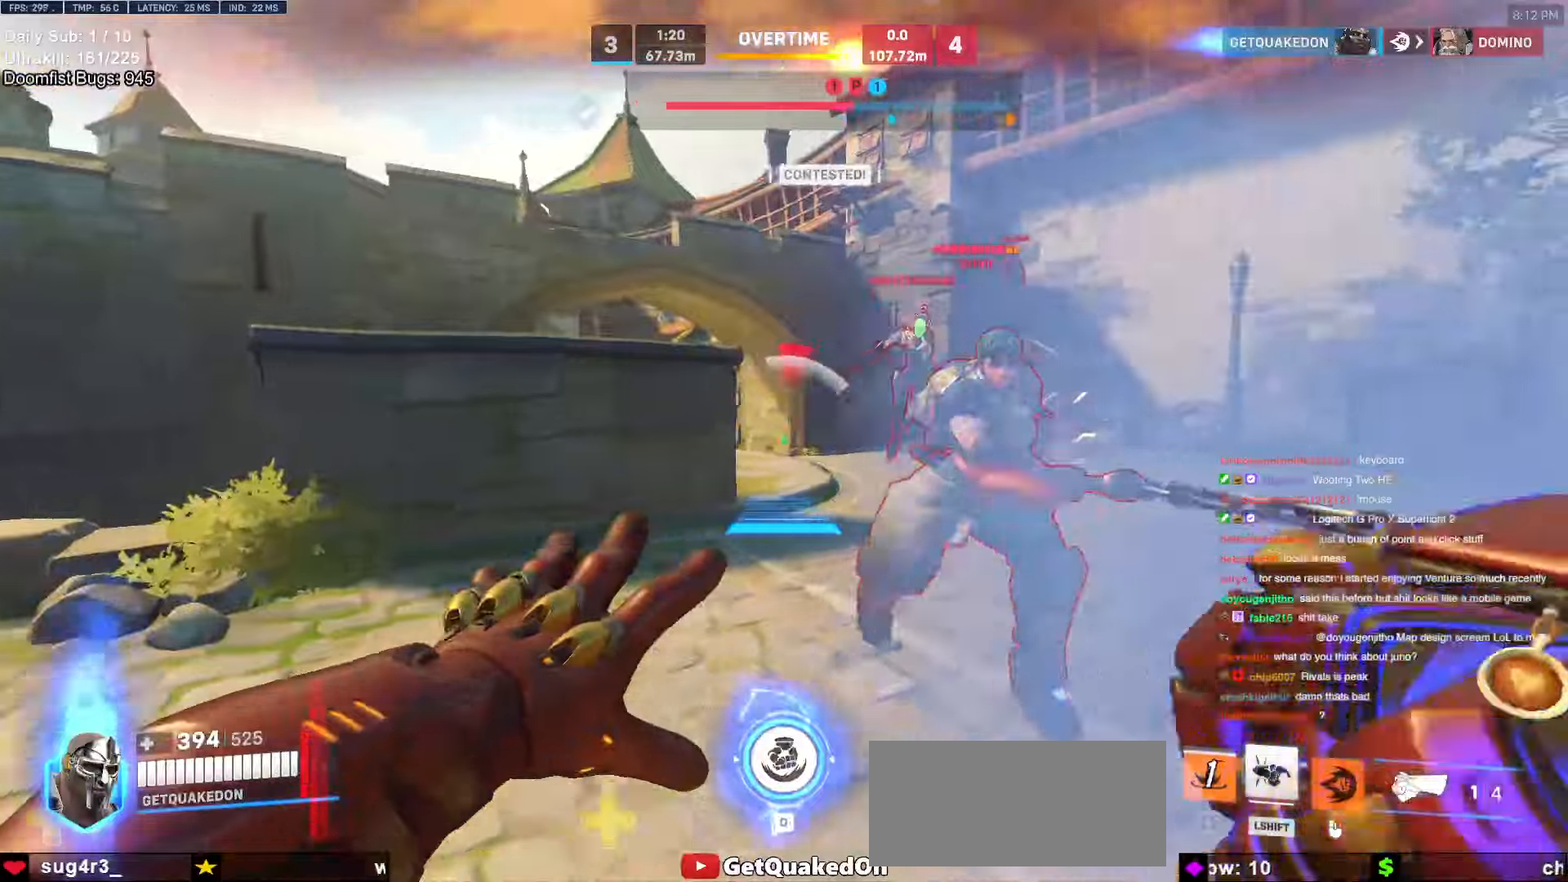
{"keys": [], "mouse": ["right"], "events": [[83, "d", "up"], [166, "a", "down"], [216, "a", "up"], [400, "d", "down"], [450, "d", "up"], [450, "w", "up"]]}
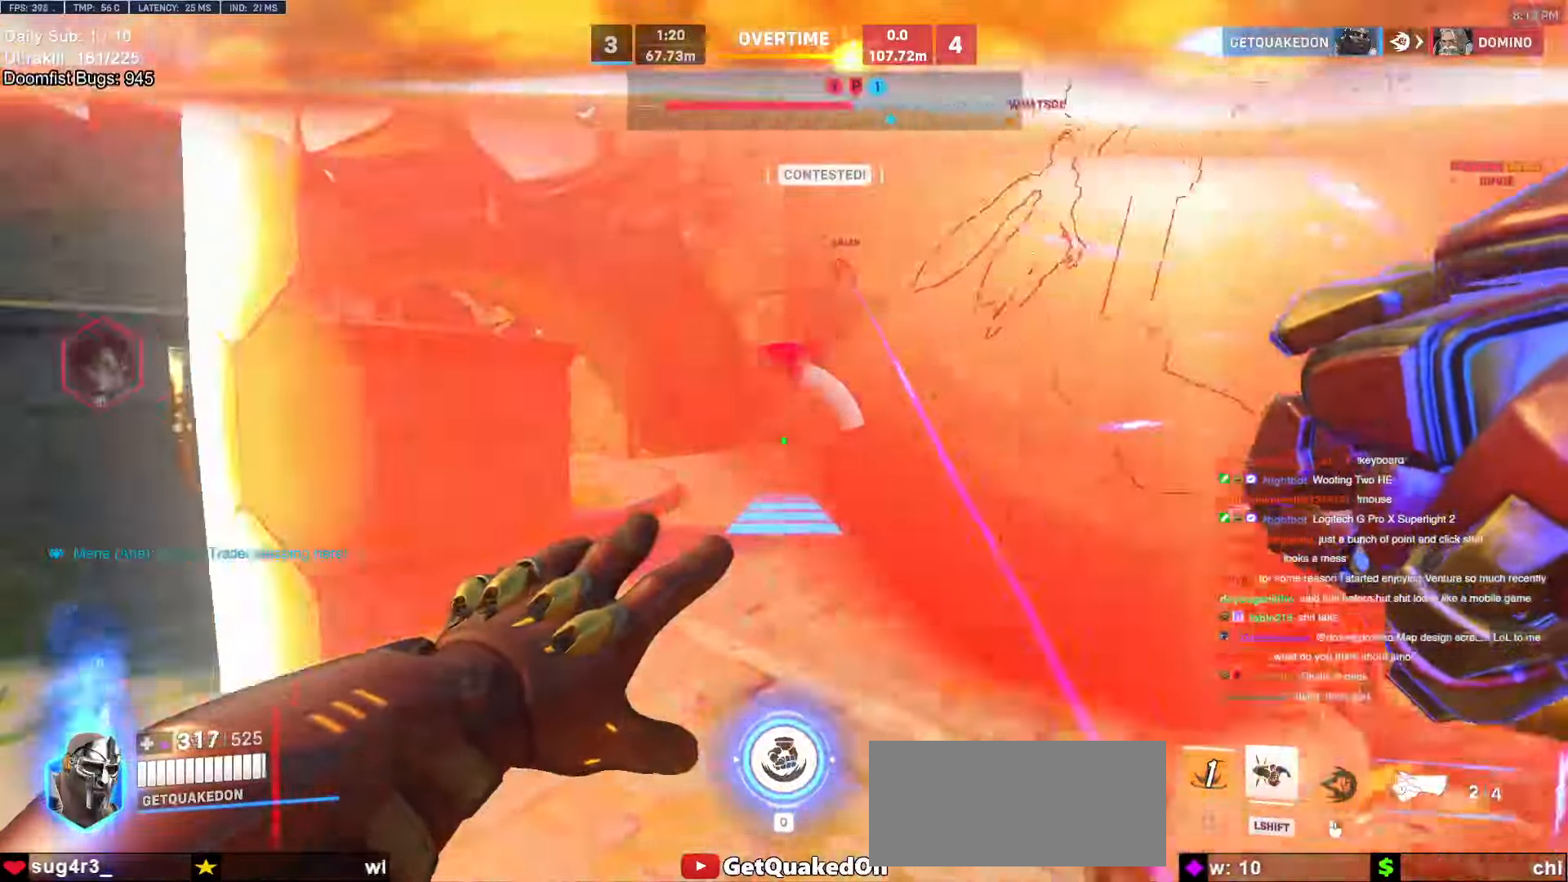
{"keys": ["a", "w"], "mouse": [], "events": [[33, "w", "down"], [83, "a", "down"], [133, "a", "up"], [283, "mouse_right", "up"], [316, "e", "down"], [366, "e", "up"], [466, "a", "down"]]}
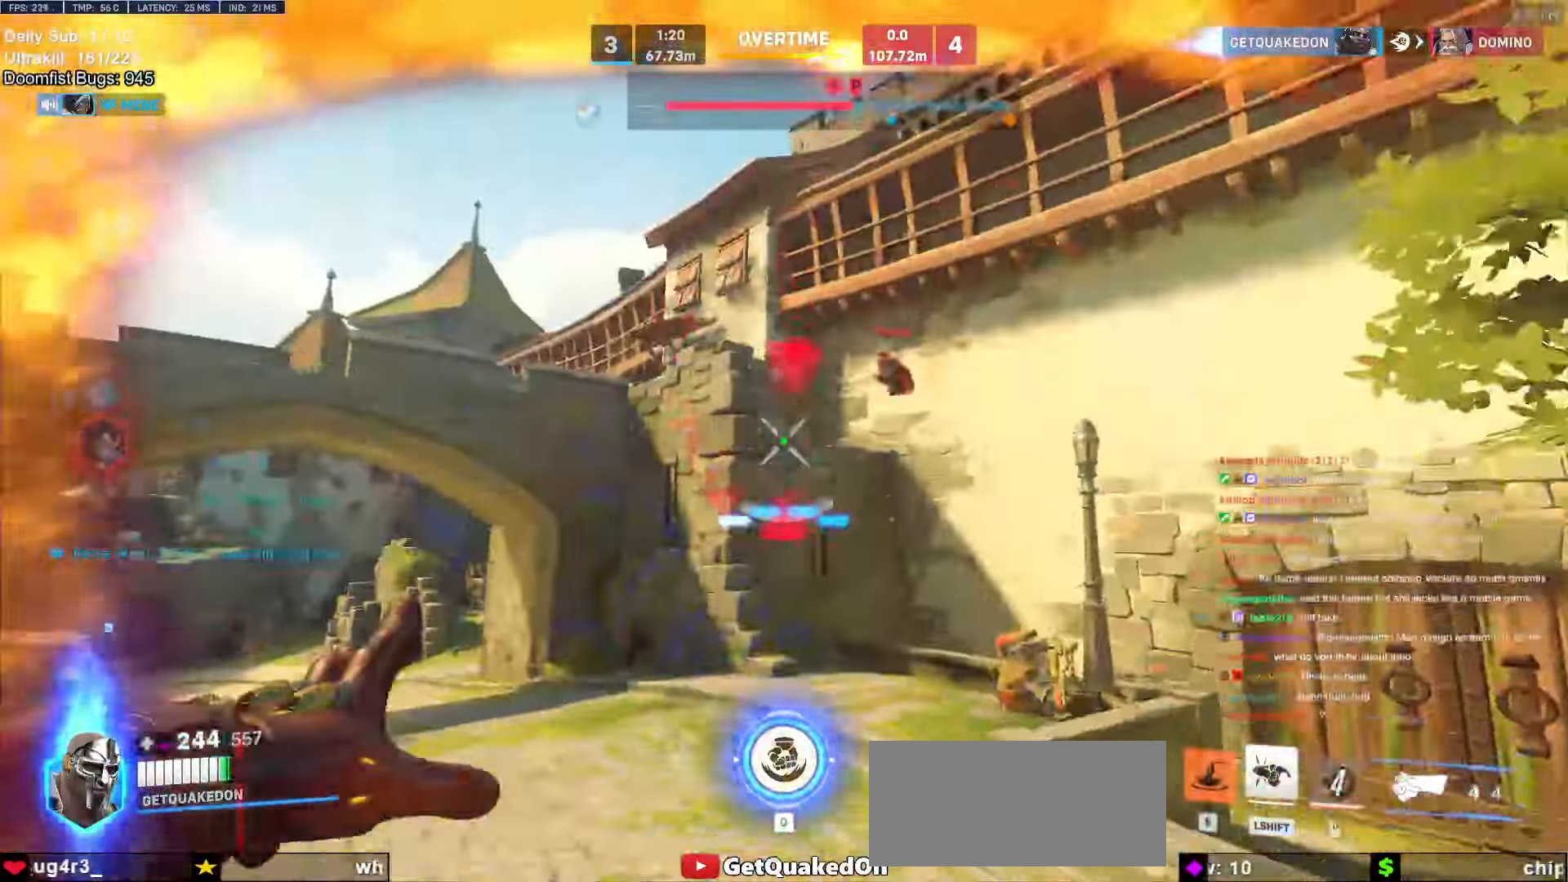
{"keys": ["w"], "mouse": [], "events": [[16, "a", "up"], [333, "a", "down"], [433, "a", "up"]]}
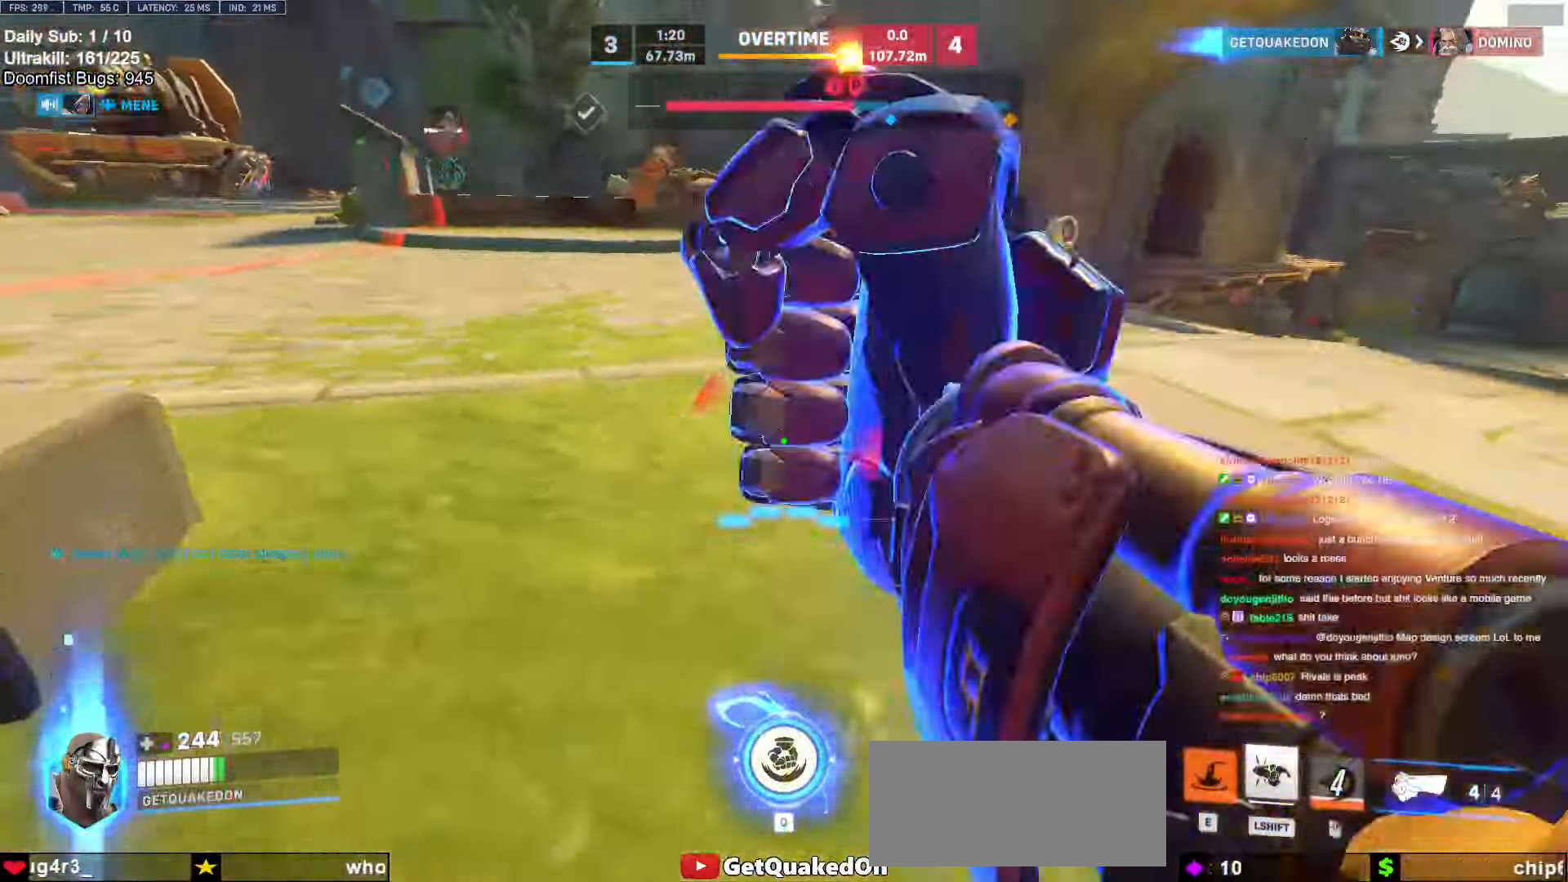
{"keys": ["space", "w"], "mouse": [], "events": [[116, "a", "down"], [300, "a", "up"], [350, "mouse_left", "down"], [400, "space", "down"], [450, "mouse_left", "up"]]}
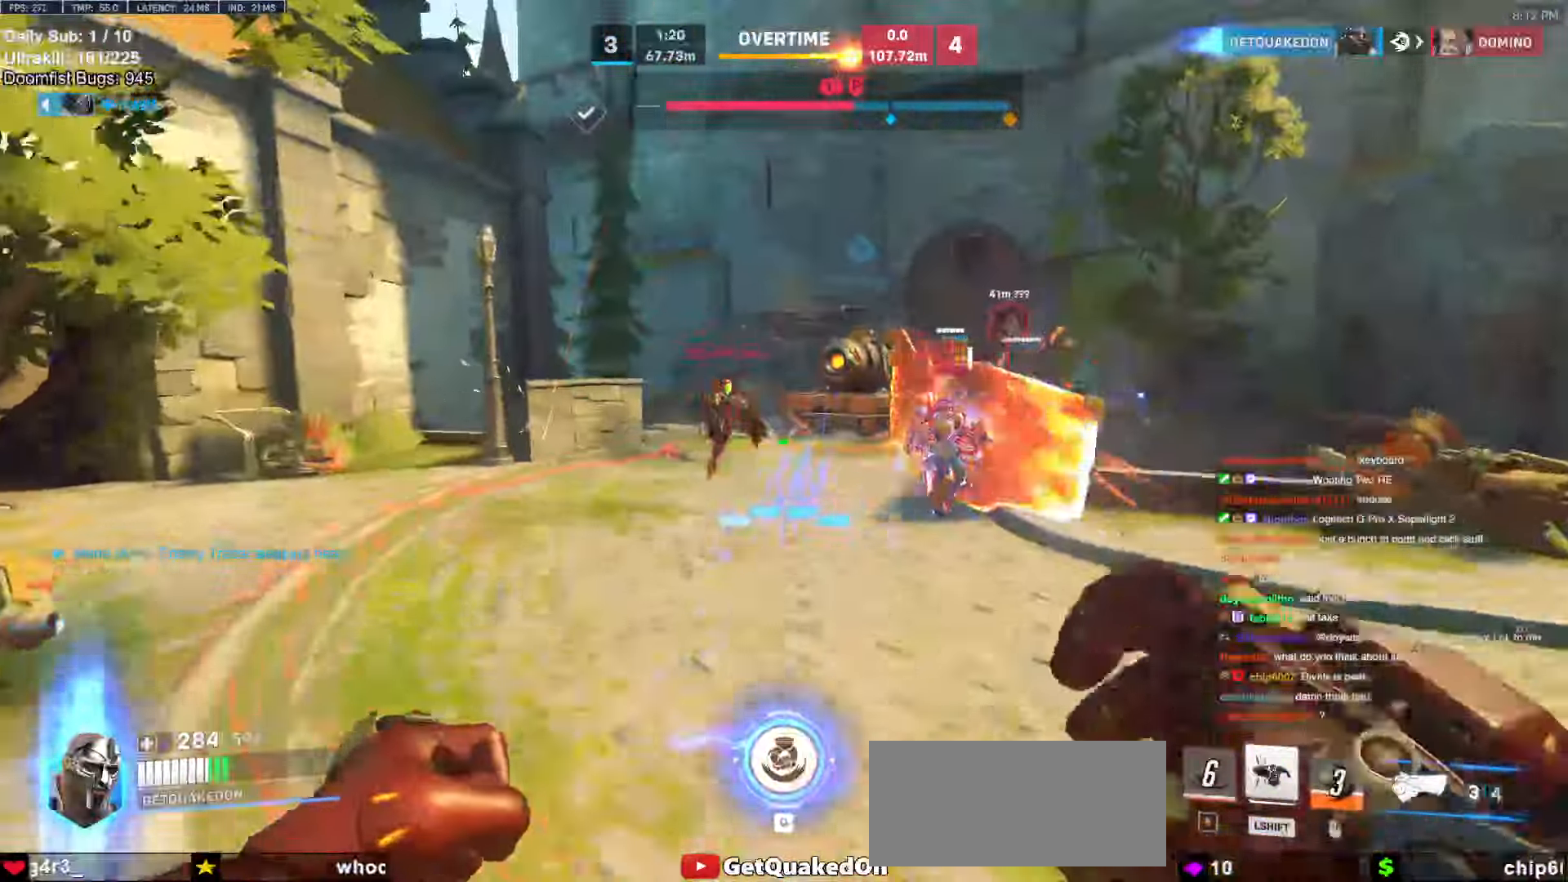
{"keys": ["w"], "mouse": ["right"], "events": [[33, "d", "down"], [33, "space", "up"], [83, "q", "down"], [133, "q", "up"], [266, "d", "up"], [500, "mouse_right", "down"]]}
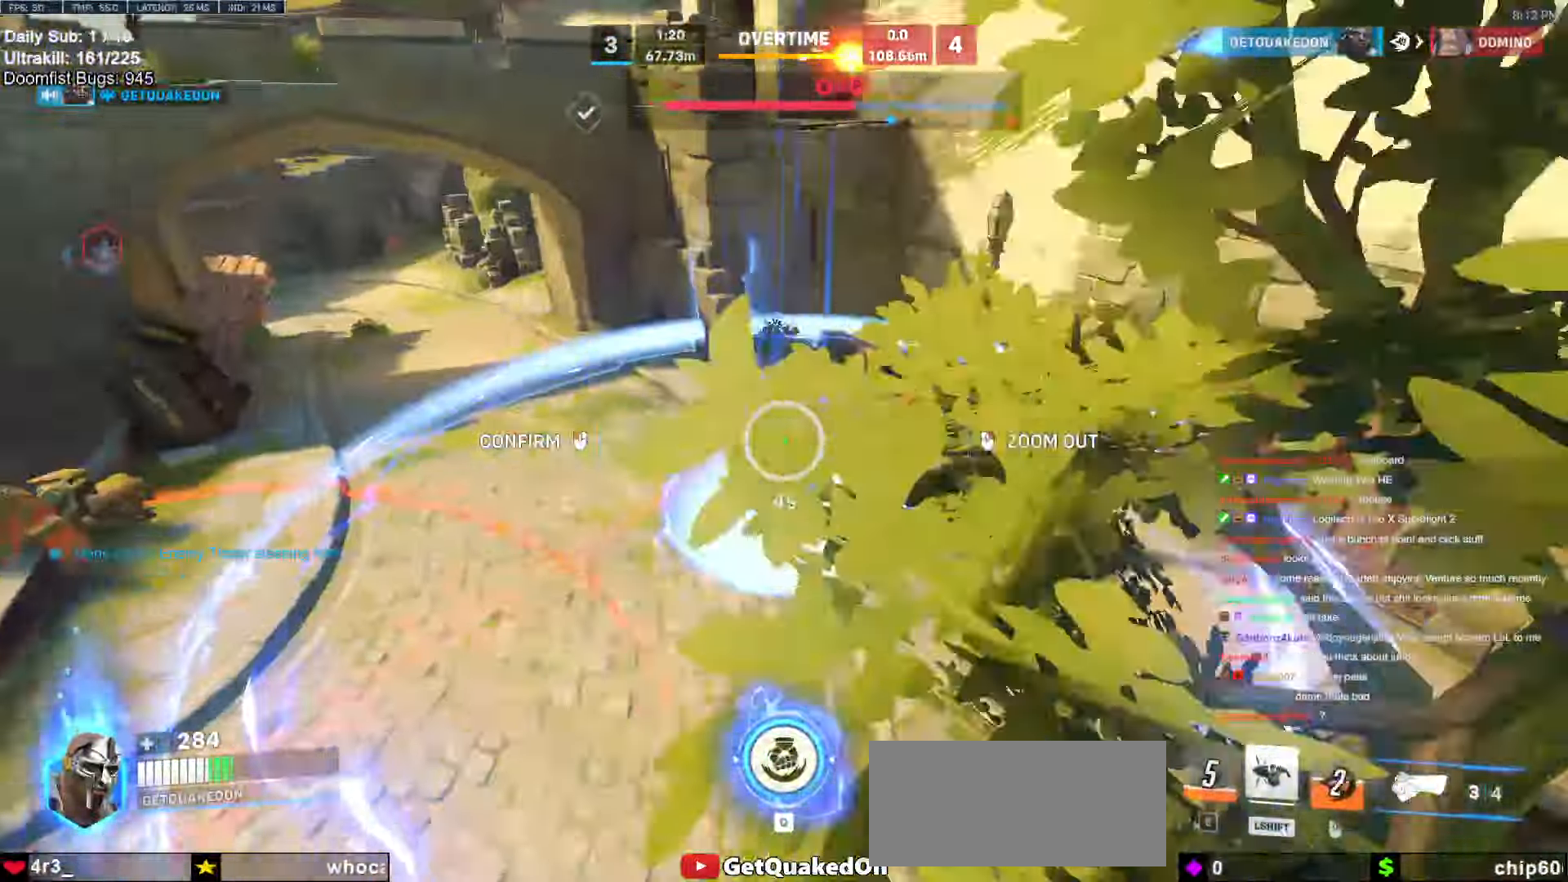
{"keys": ["w"], "mouse": ["right"], "events": []}
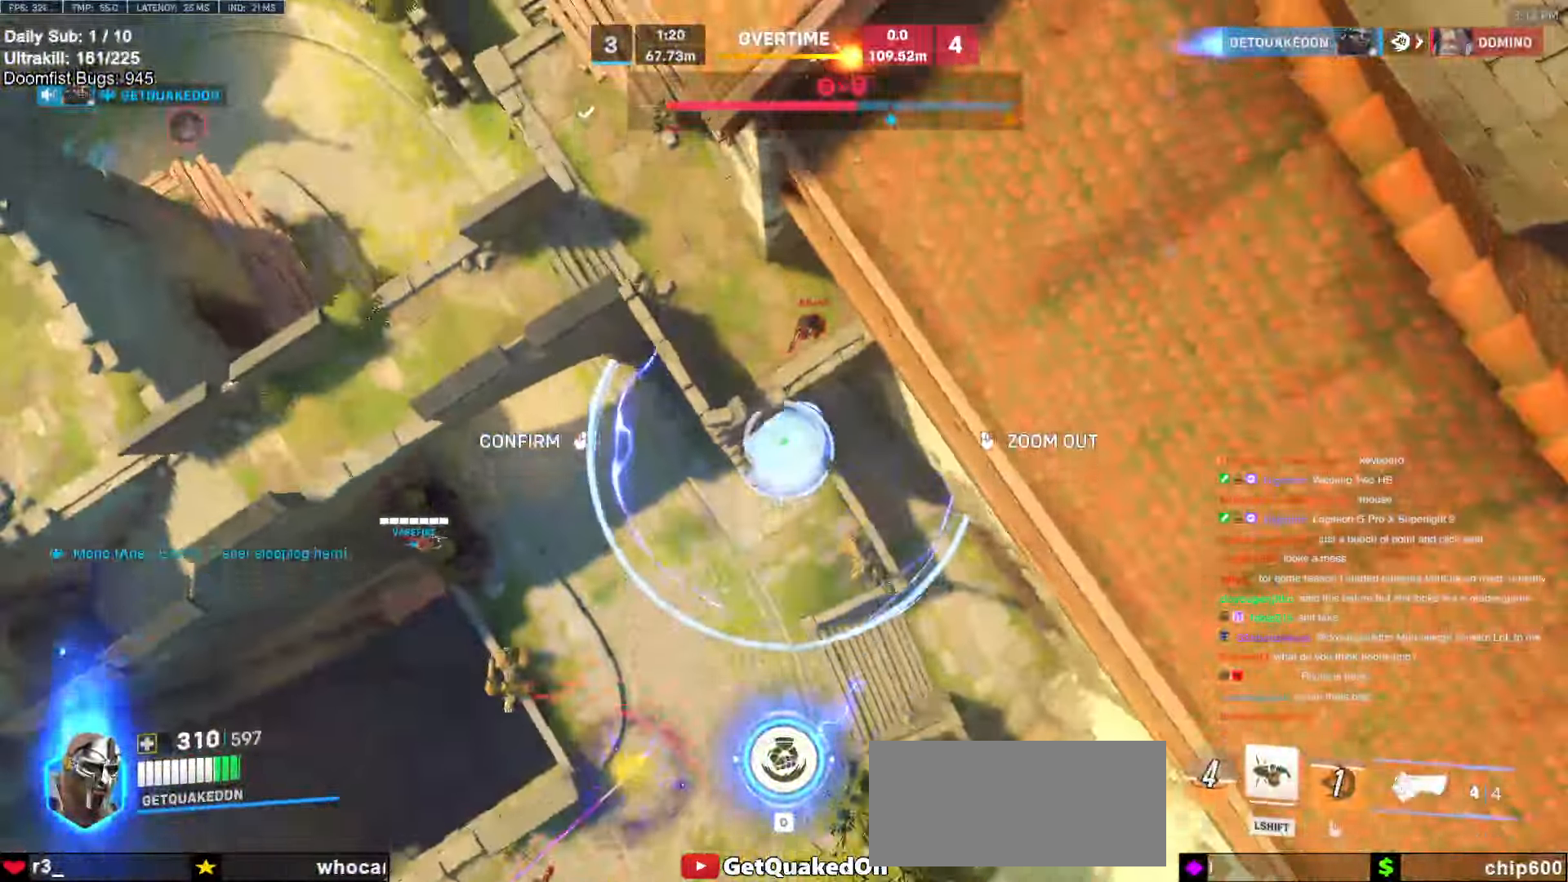
{"keys": [], "mouse": [], "events": [[116, "w", "up"], [166, "mouse_left", "down"], [166, "mouse_right", "up"], [216, "mouse_left", "up"]]}
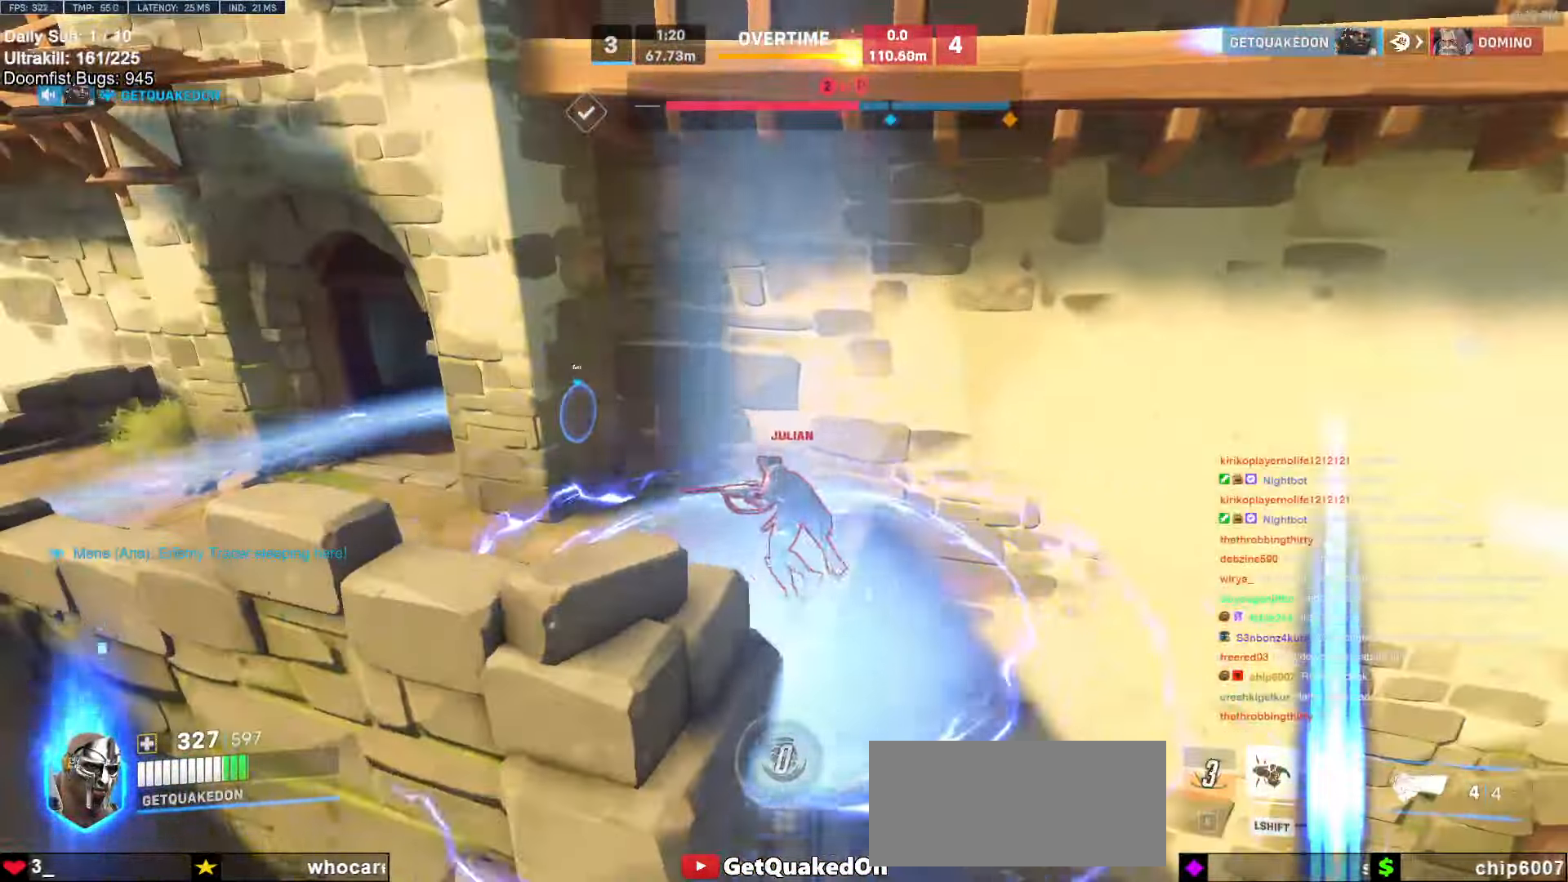
{"keys": ["d"], "mouse": [], "events": [[183, "d", "down"], [316, "w", "down"], [416, "w", "up"]]}